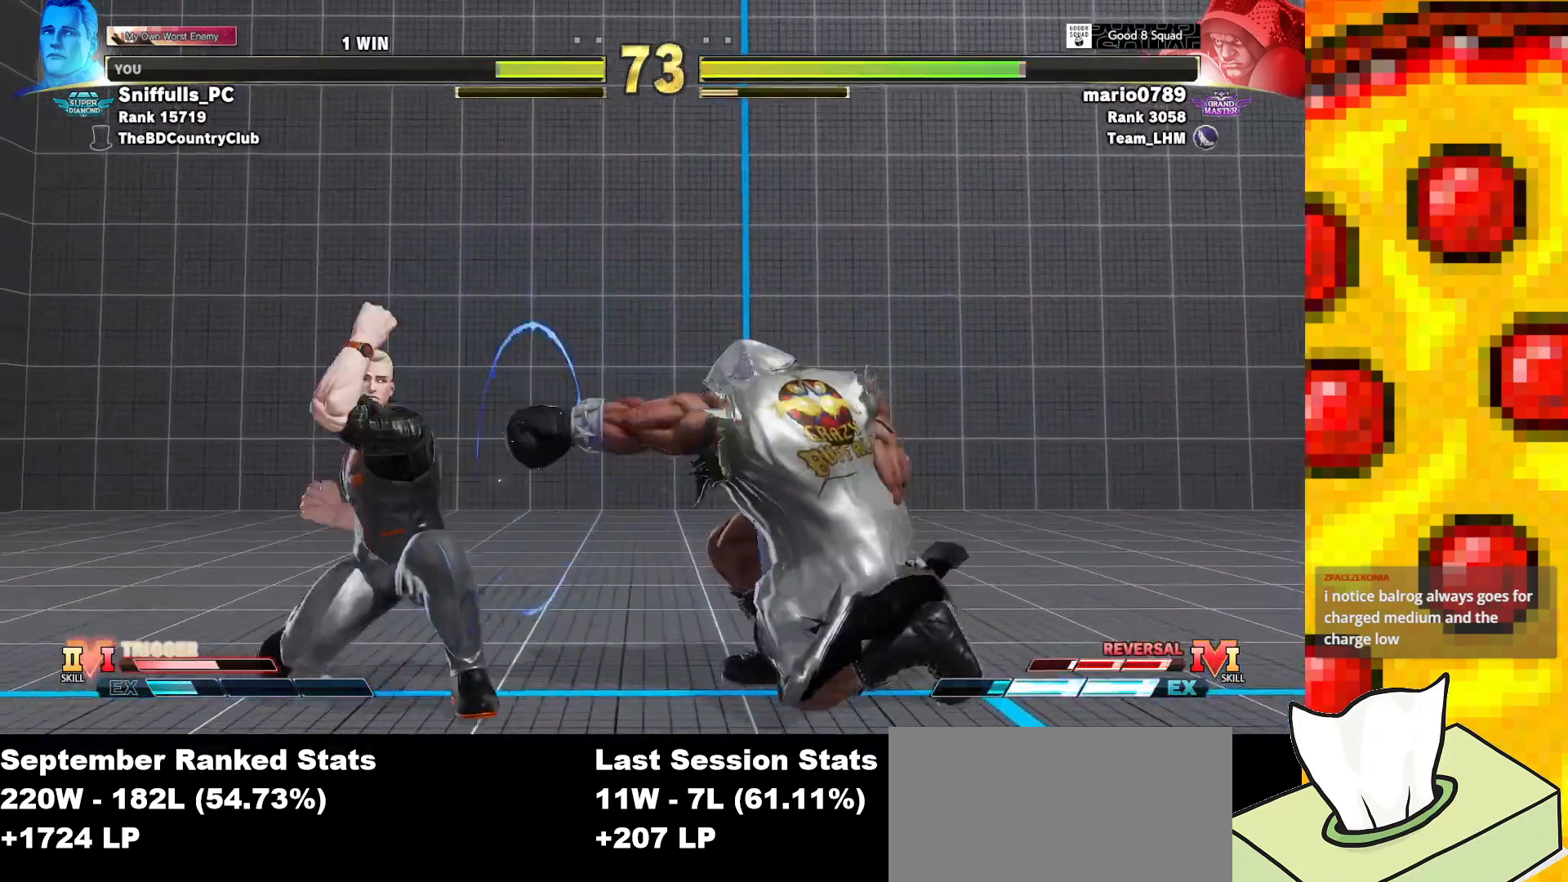
Gameplay with a controller (arcade stick); each line is a JSON object with the inputs held at the frame after it. "events" lists button and stick changes between this image and that frame as [ms after this image, input, new state], when the widget could be followed in between. Not read: L3 LK LP MP R3.
{"buttons": ["CIRCLE"], "events": [[267, "TRIANGLE", "down"], [367, "DPAD_LEFT", "up"], [367, "TRIANGLE", "up"], [383, "DPAD_RIGHT", "down"], [433, "DPAD_DOWN", "up"], [483, "CIRCLE", "down"], [500, "DPAD_RIGHT", "up"]]}
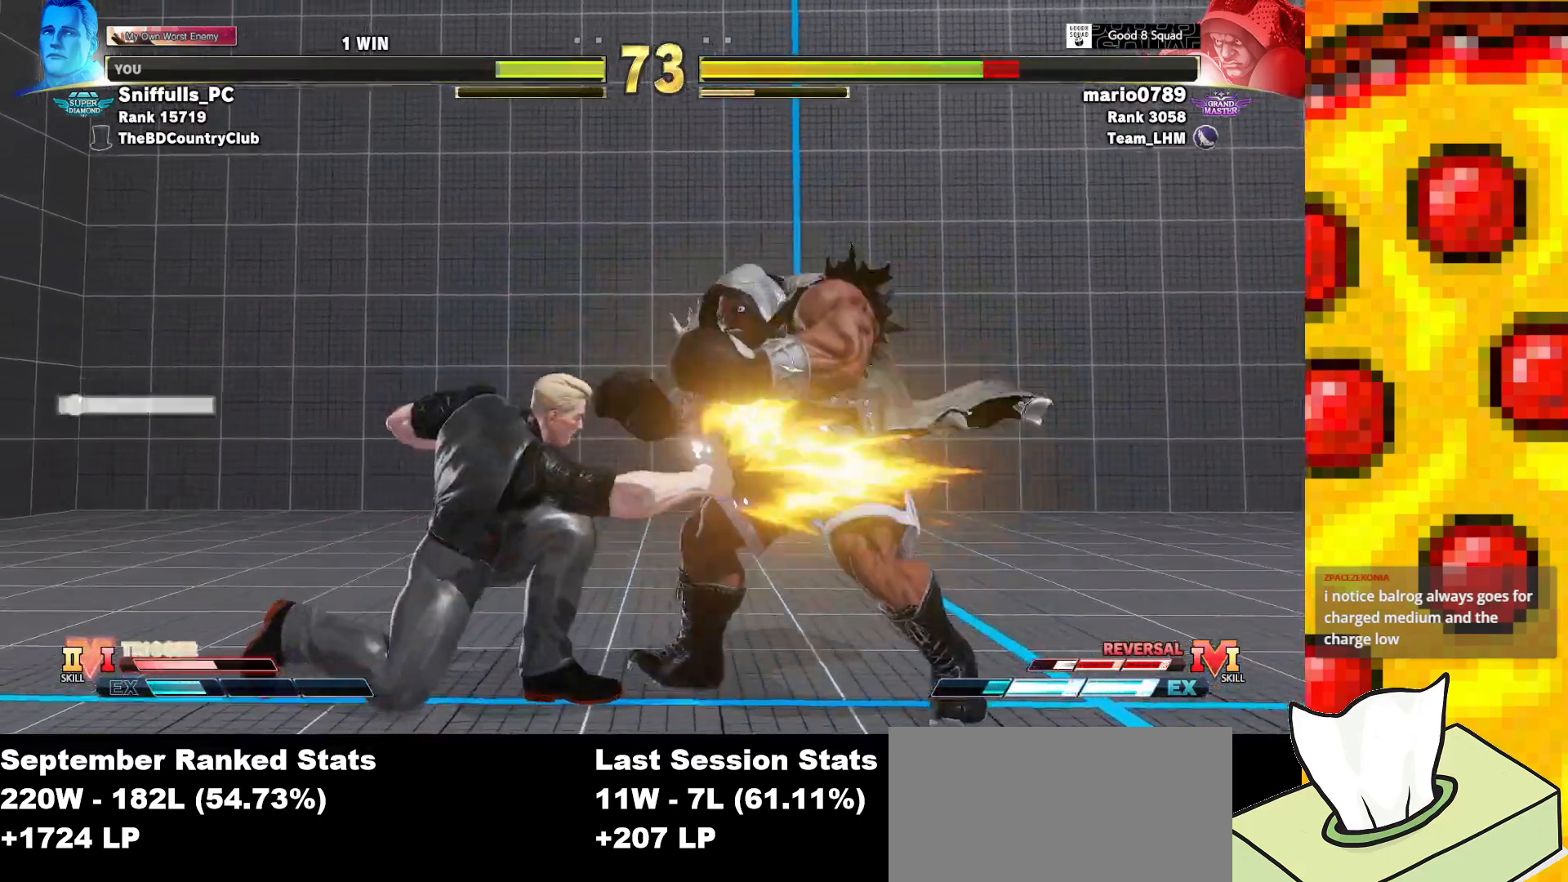
{"buttons": ["DPAD_LEFT"], "events": [[33, "CIRCLE", "up"], [483, "DPAD_LEFT", "down"]]}
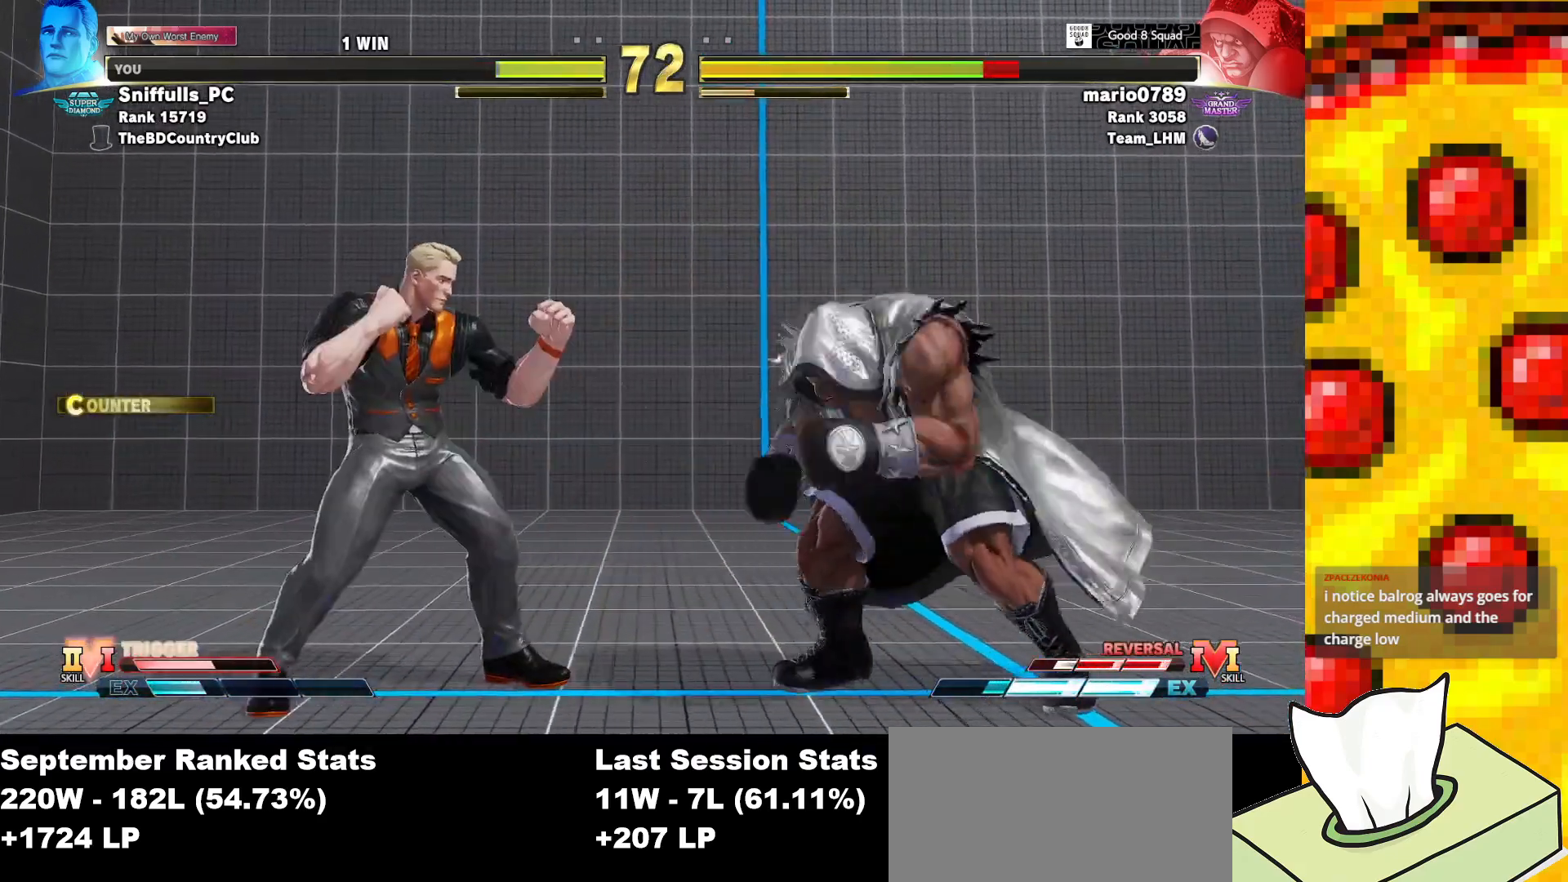
{"buttons": ["TRIANGLE", "DPAD_DOWN", "DPAD_LEFT"], "events": [[67, "DPAD_LEFT", "up"], [100, "DPAD_RIGHT", "down"], [350, "DPAD_RIGHT", "up"], [367, "DPAD_DOWN", "down"], [400, "DPAD_LEFT", "down"], [500, "TRIANGLE", "down"]]}
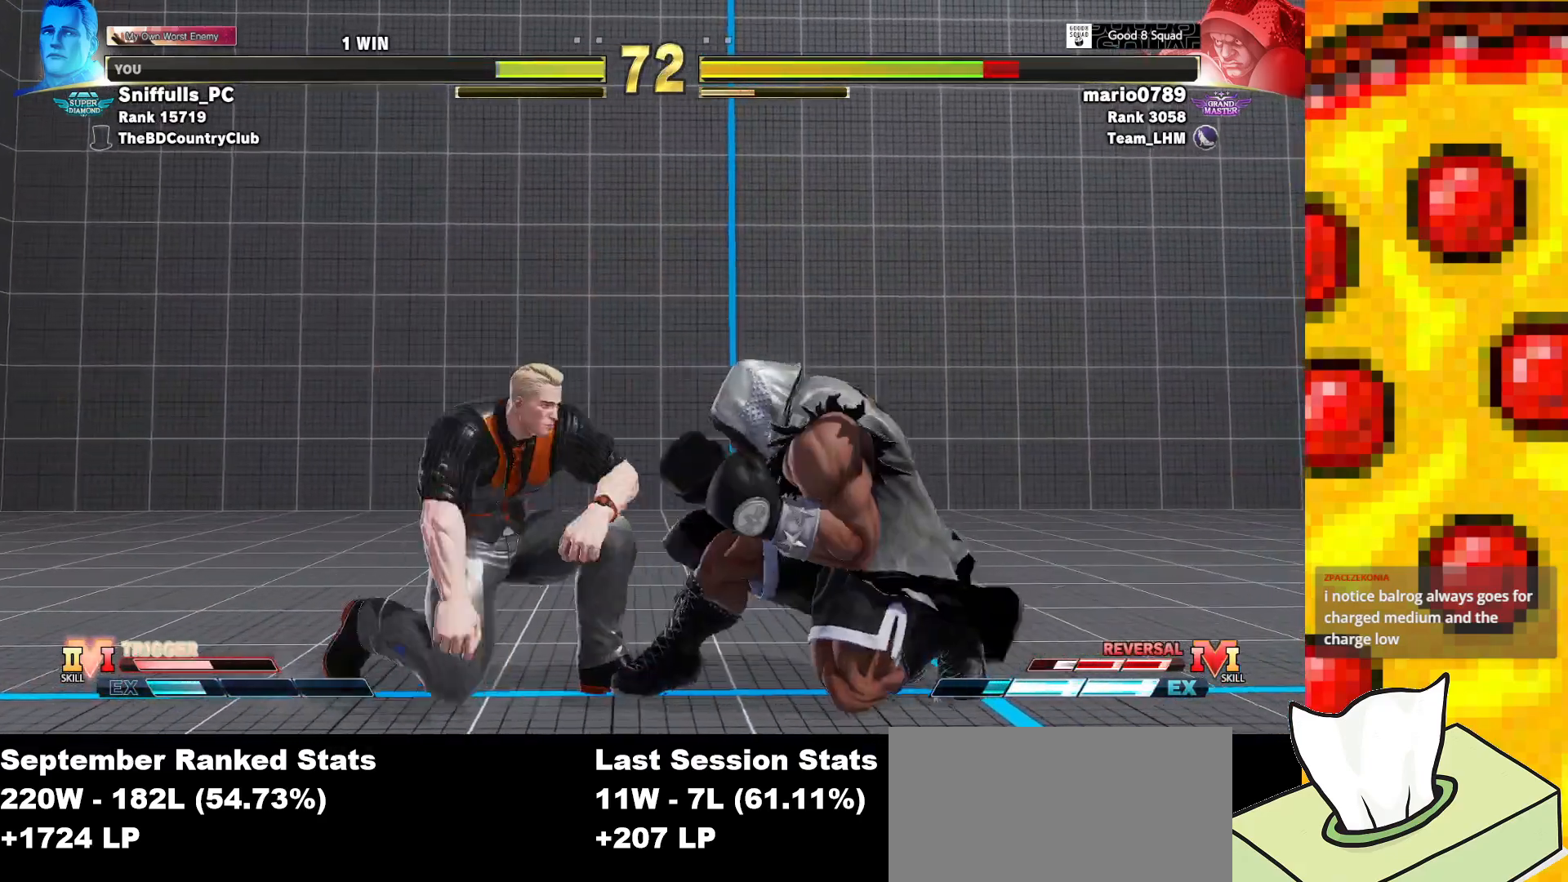
{"buttons": ["DPAD_RIGHT"], "events": [[167, "TRIANGLE", "up"], [467, "DPAD_LEFT", "up"], [467, "DPAD_RIGHT", "down"], [483, "DPAD_DOWN", "up"]]}
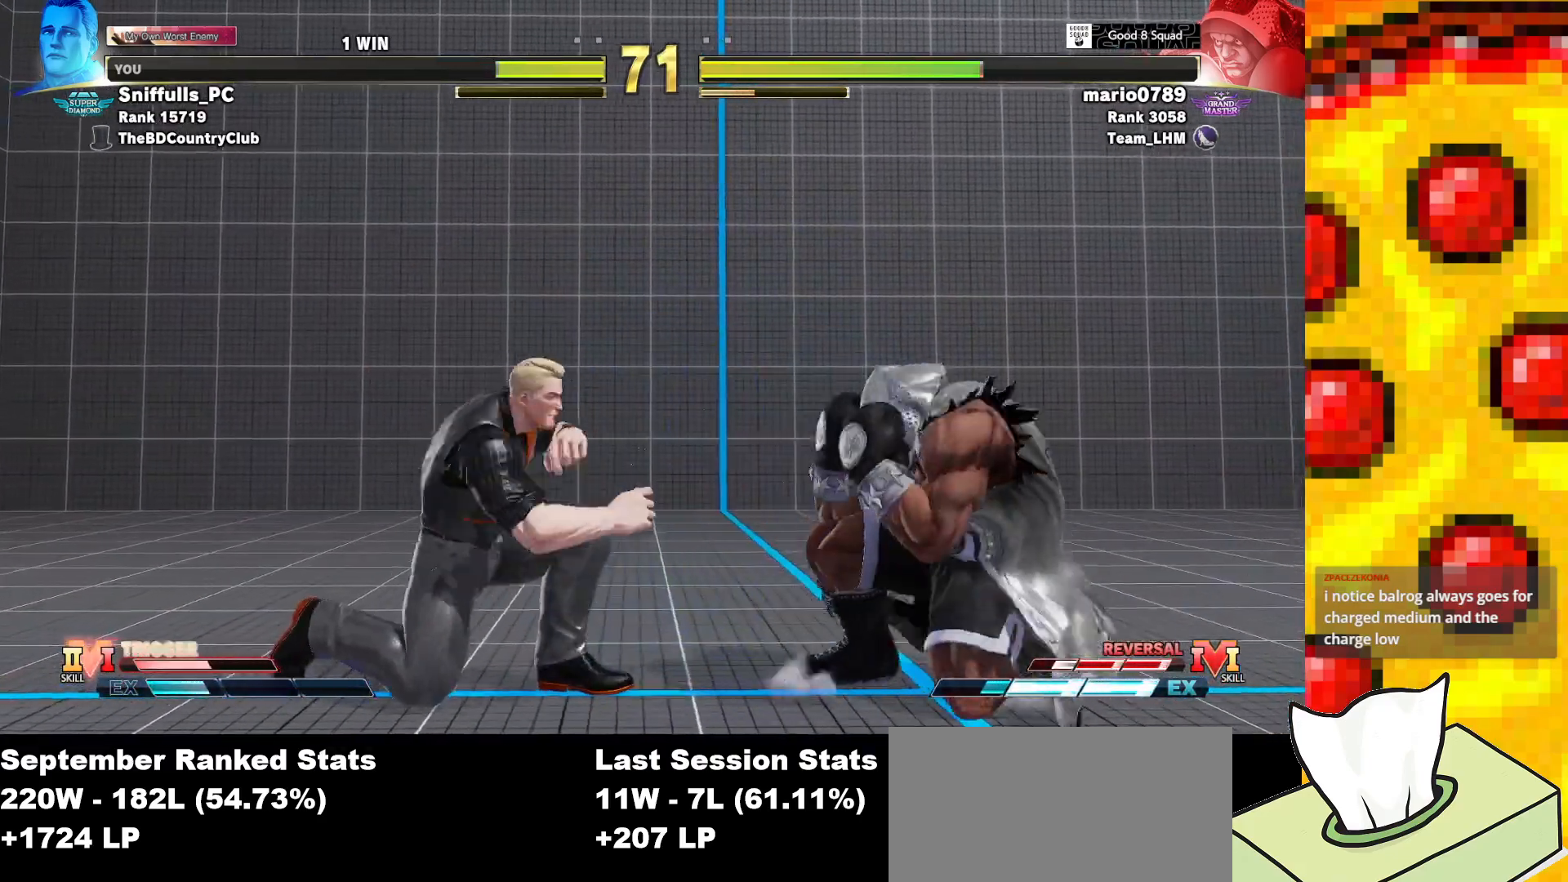
{"buttons": [], "events": [[33, "DPAD_UP", "down"], [433, "DPAD_UP", "up"], [483, "DPAD_RIGHT", "up"]]}
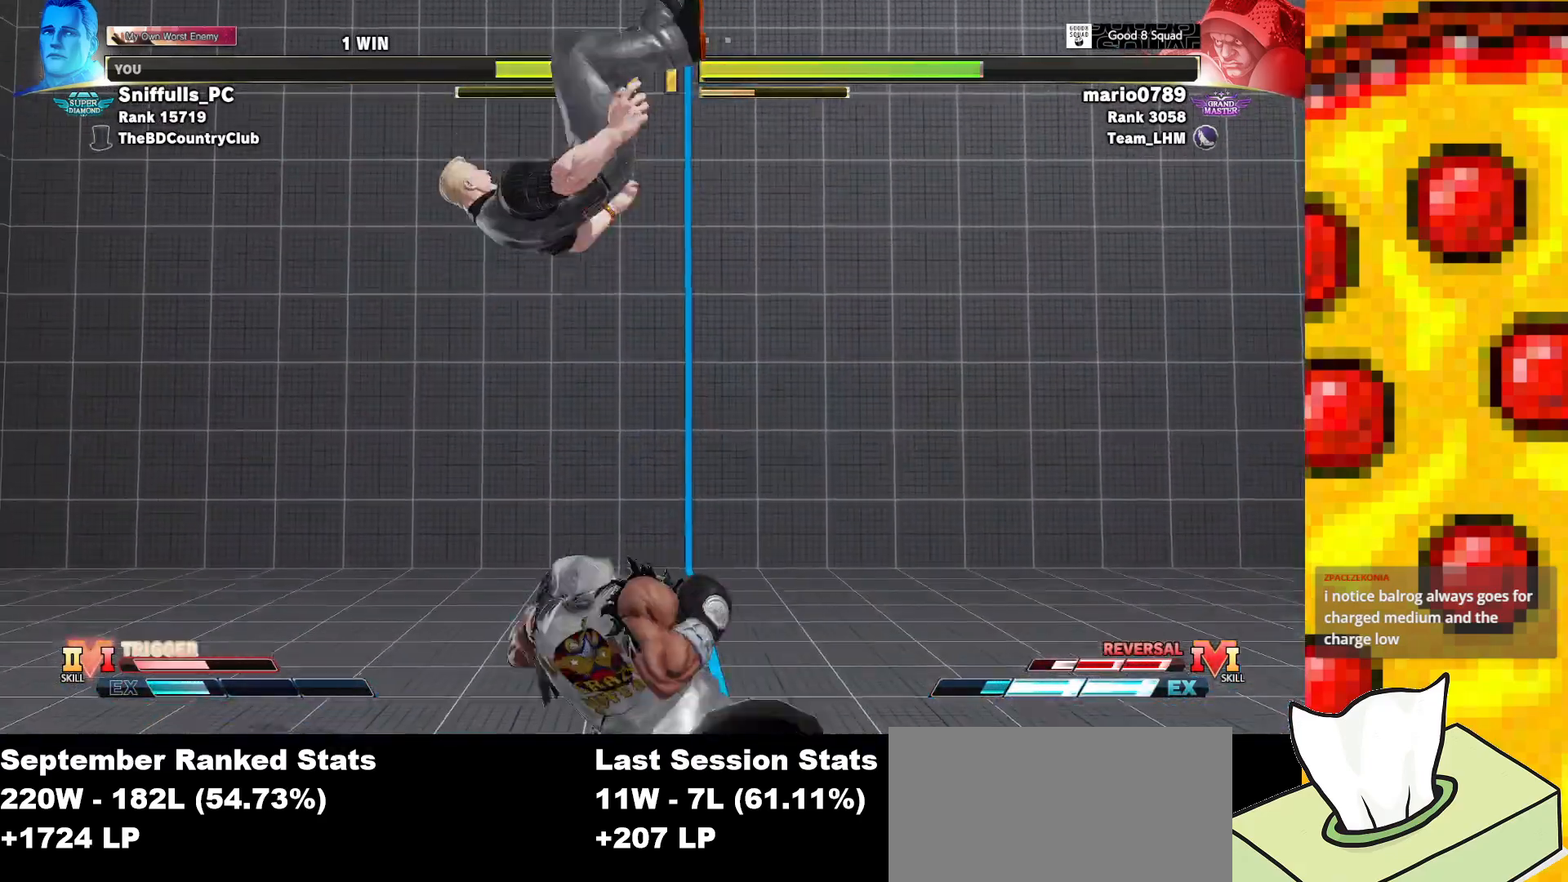
{"buttons": ["DPAD_DOWN", "DPAD_RIGHT"], "events": [[17, "CIRCLE", "down"], [183, "CIRCLE", "up"], [267, "DPAD_DOWN", "down"], [267, "DPAD_RIGHT", "down"]]}
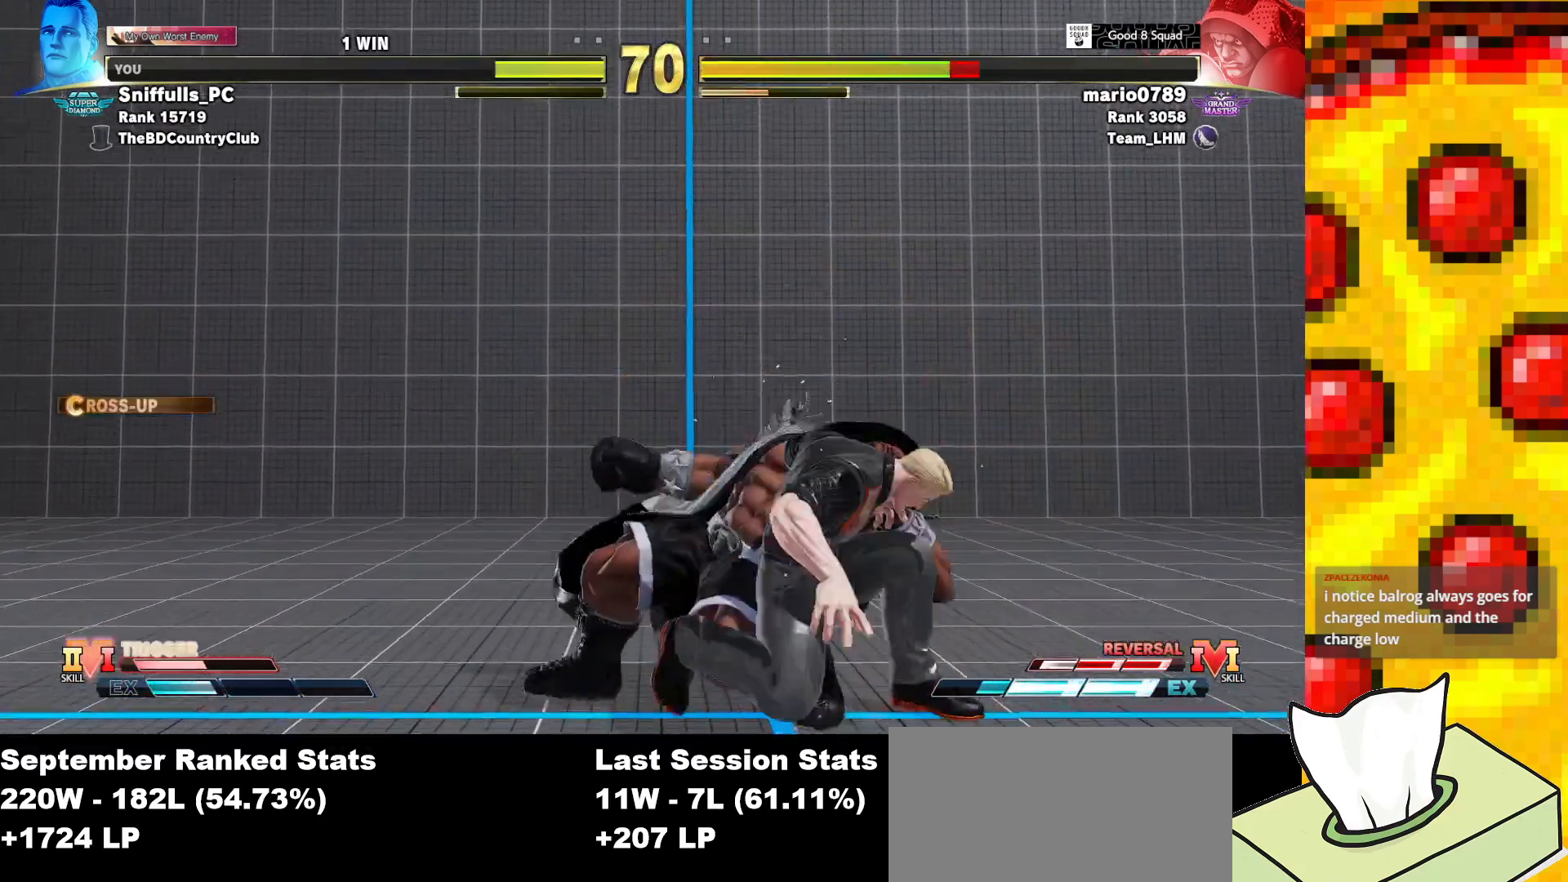
{"buttons": ["DPAD_LEFT"], "events": [[17, "SQUARE", "down"], [117, "SQUARE", "up"], [317, "SQUARE", "down"], [333, "DPAD_RIGHT", "up"], [400, "SQUARE", "up"], [417, "DPAD_LEFT", "down"], [467, "DPAD_DOWN", "up"]]}
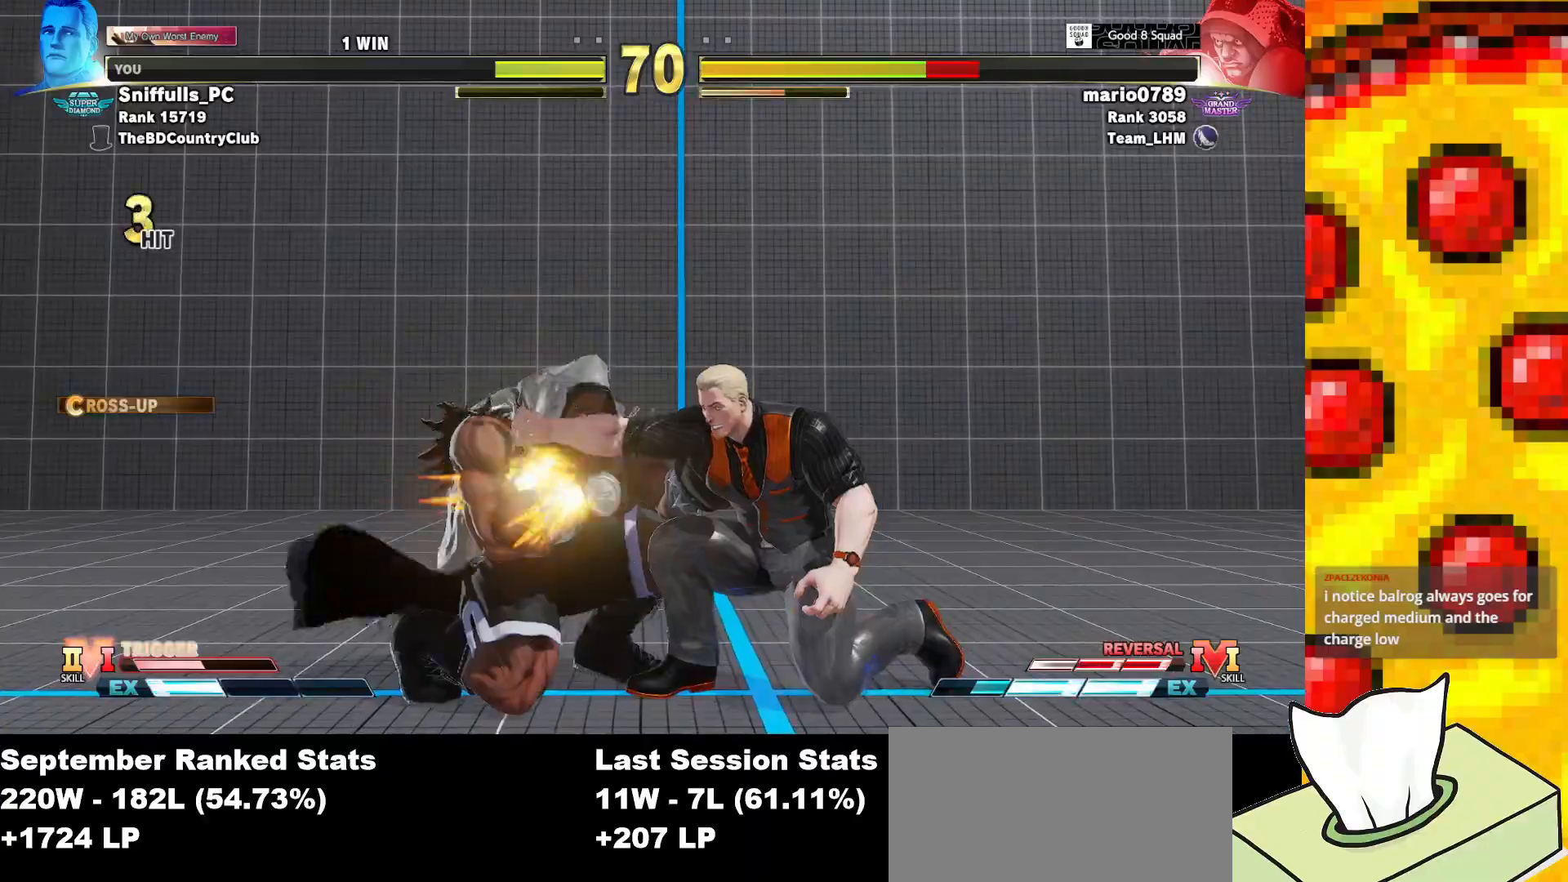
{"buttons": [], "events": [[17, "CIRCLE", "down"], [50, "DPAD_LEFT", "up"], [117, "CIRCLE", "up"]]}
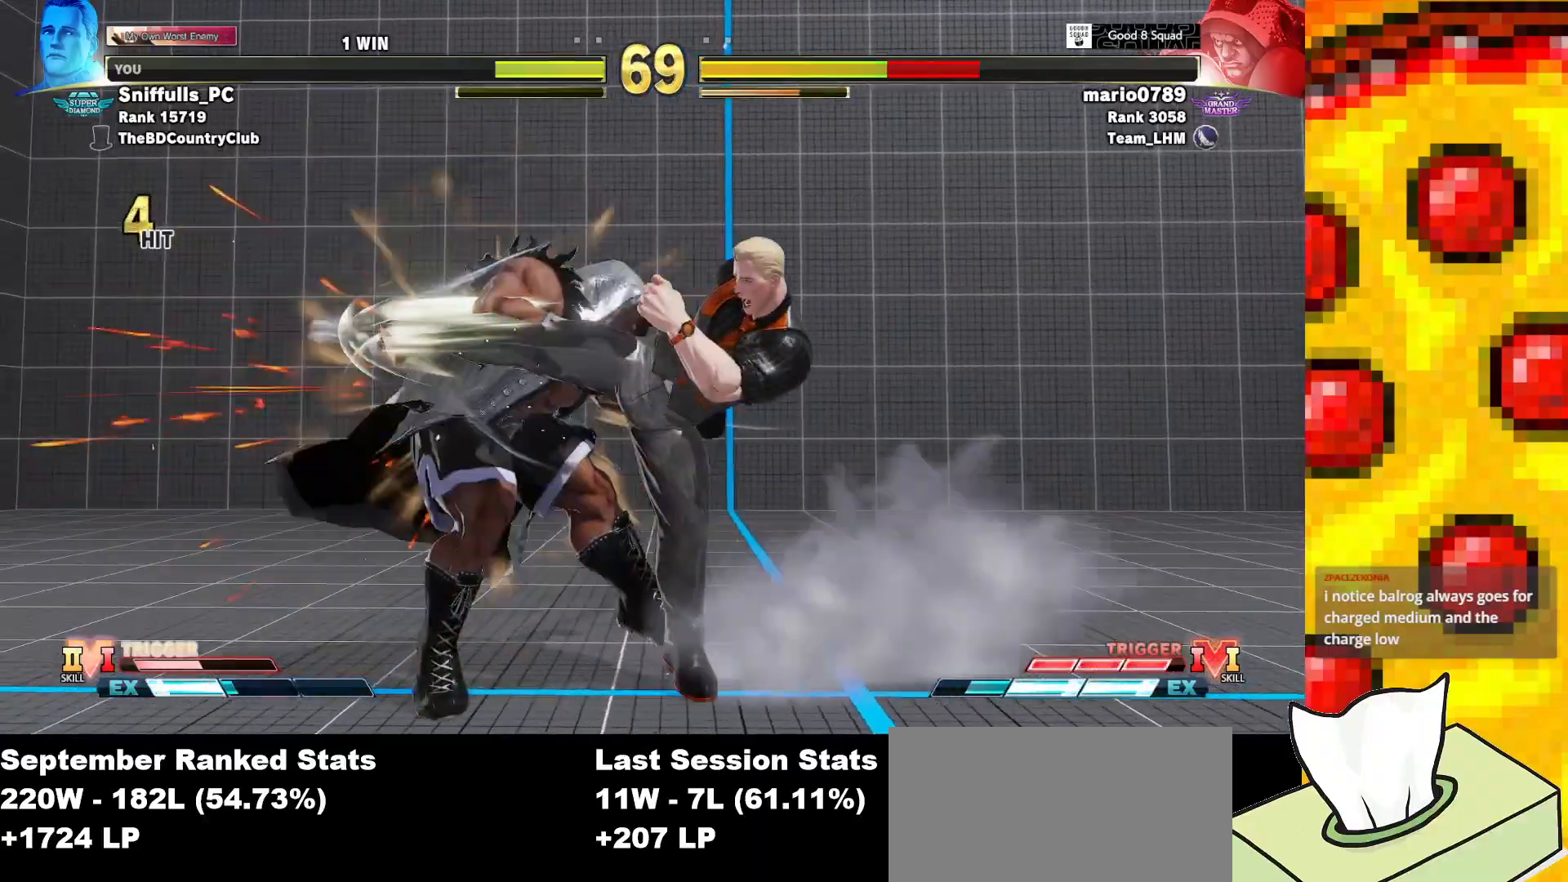
{"buttons": ["SQUARE", "TRIANGLE", "DPAD_LEFT"], "events": [[317, "DPAD_DOWN", "down"], [417, "DPAD_LEFT", "down"], [467, "DPAD_DOWN", "up"], [483, "SQUARE", "down"], [500, "TRIANGLE", "down"]]}
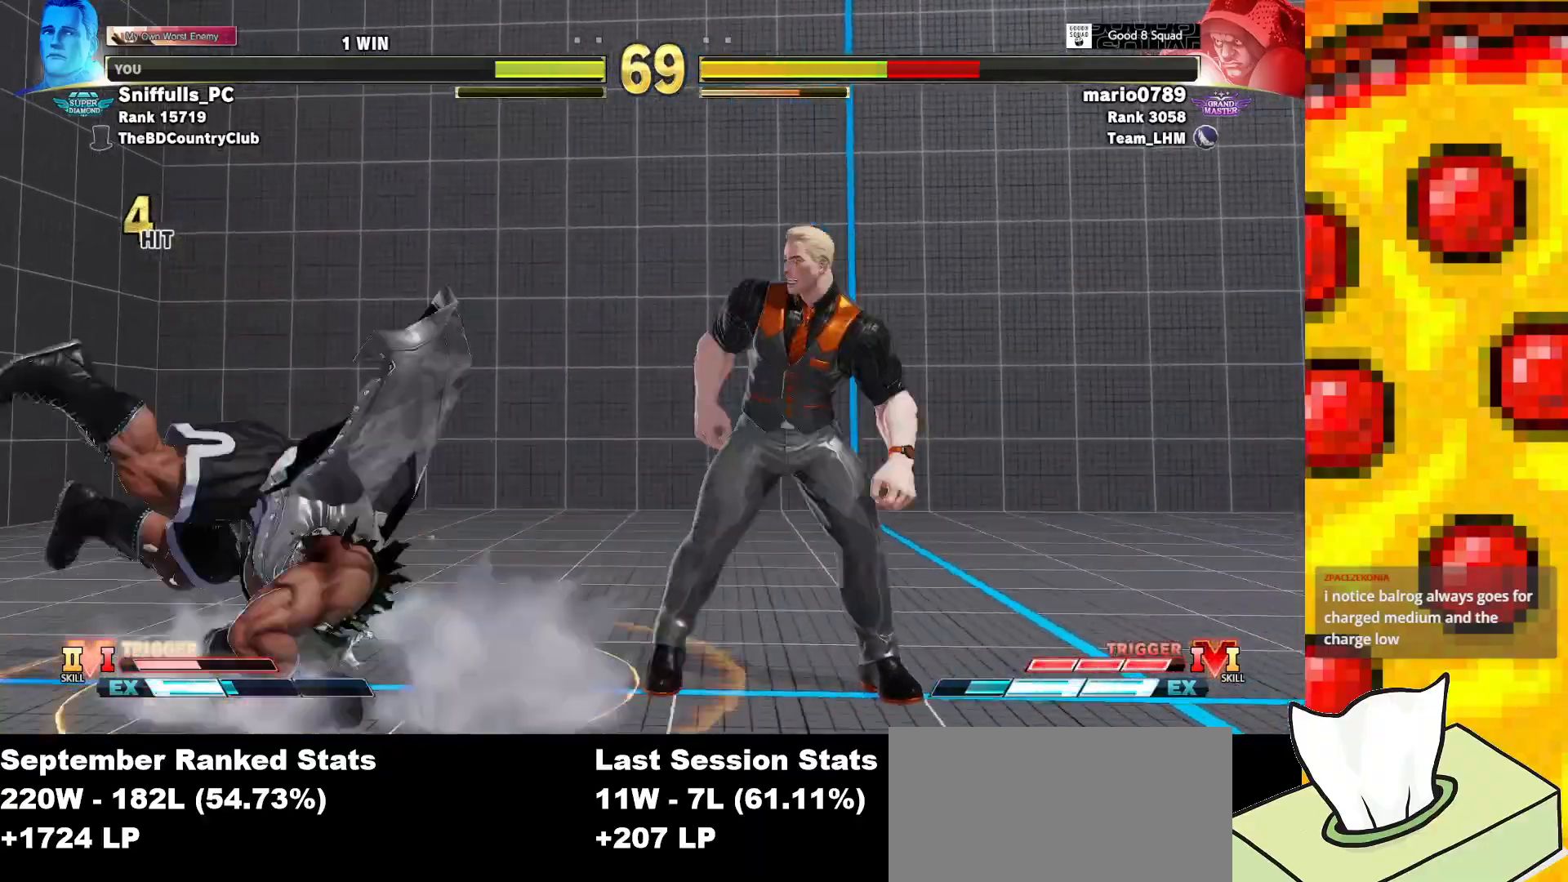
{"buttons": ["R1", "R2", "DPAD_RIGHT"], "events": [[50, "DPAD_LEFT", "up"], [83, "SQUARE", "up"], [100, "TRIANGLE", "up"], [133, "DPAD_RIGHT", "down"], [233, "R1", "down"], [233, "R2", "down"], [283, "R2", "up"], [300, "R1", "up"], [367, "R1", "down"], [367, "R2", "down"], [400, "R2", "up"], [417, "R1", "up"], [483, "R1", "down"], [483, "R2", "down"]]}
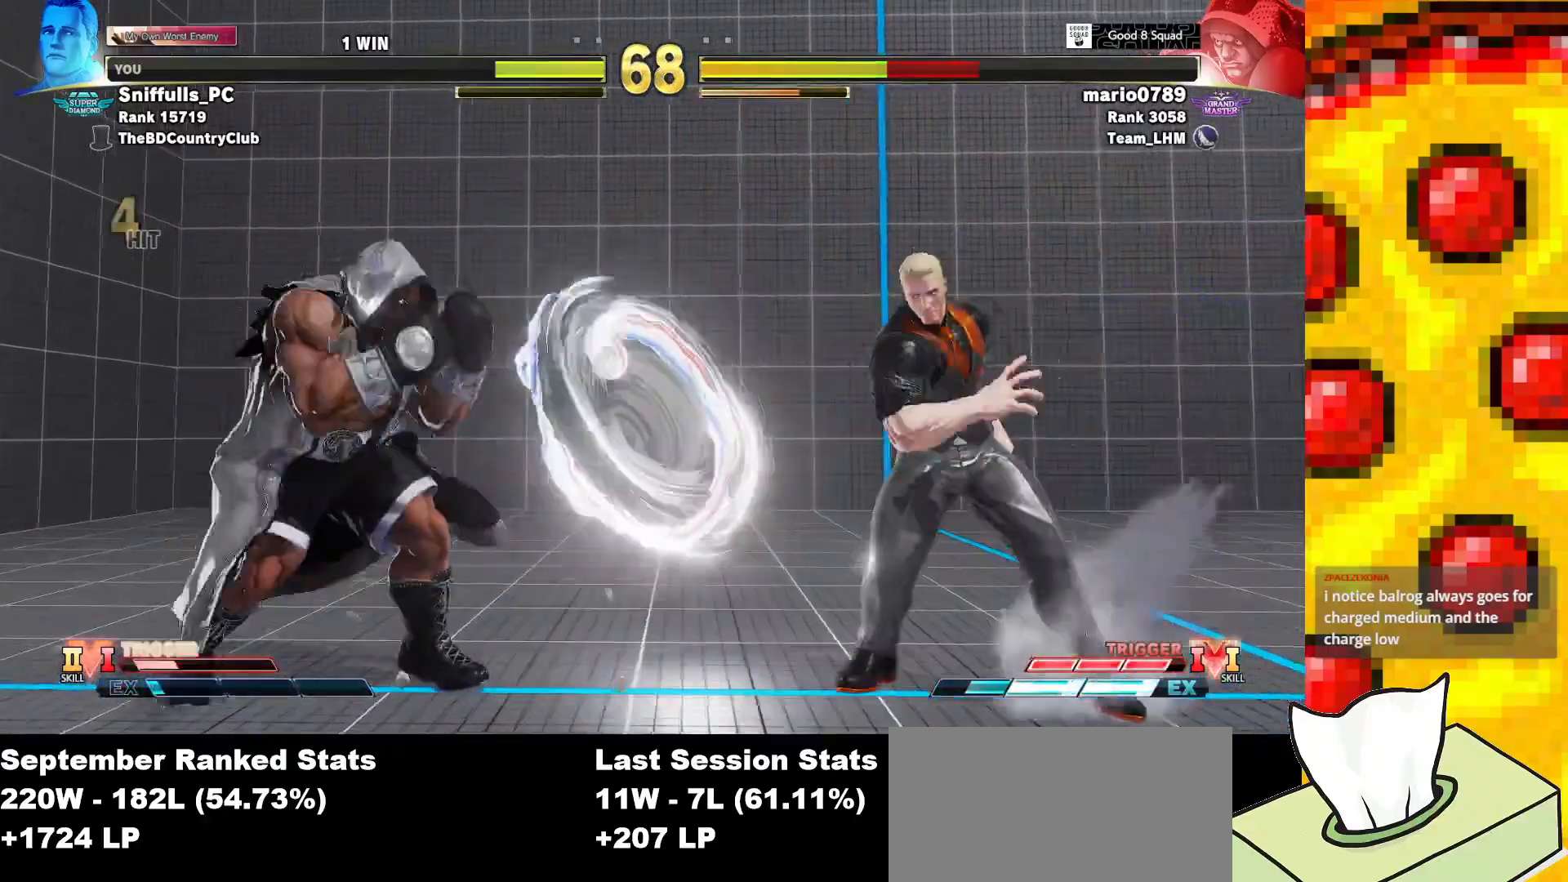
{"buttons": ["TRIANGLE", "DPAD_DOWN", "DPAD_RIGHT"], "events": [[50, "R2", "up"], [117, "R1", "up"], [333, "DPAD_DOWN", "down"], [483, "TRIANGLE", "down"]]}
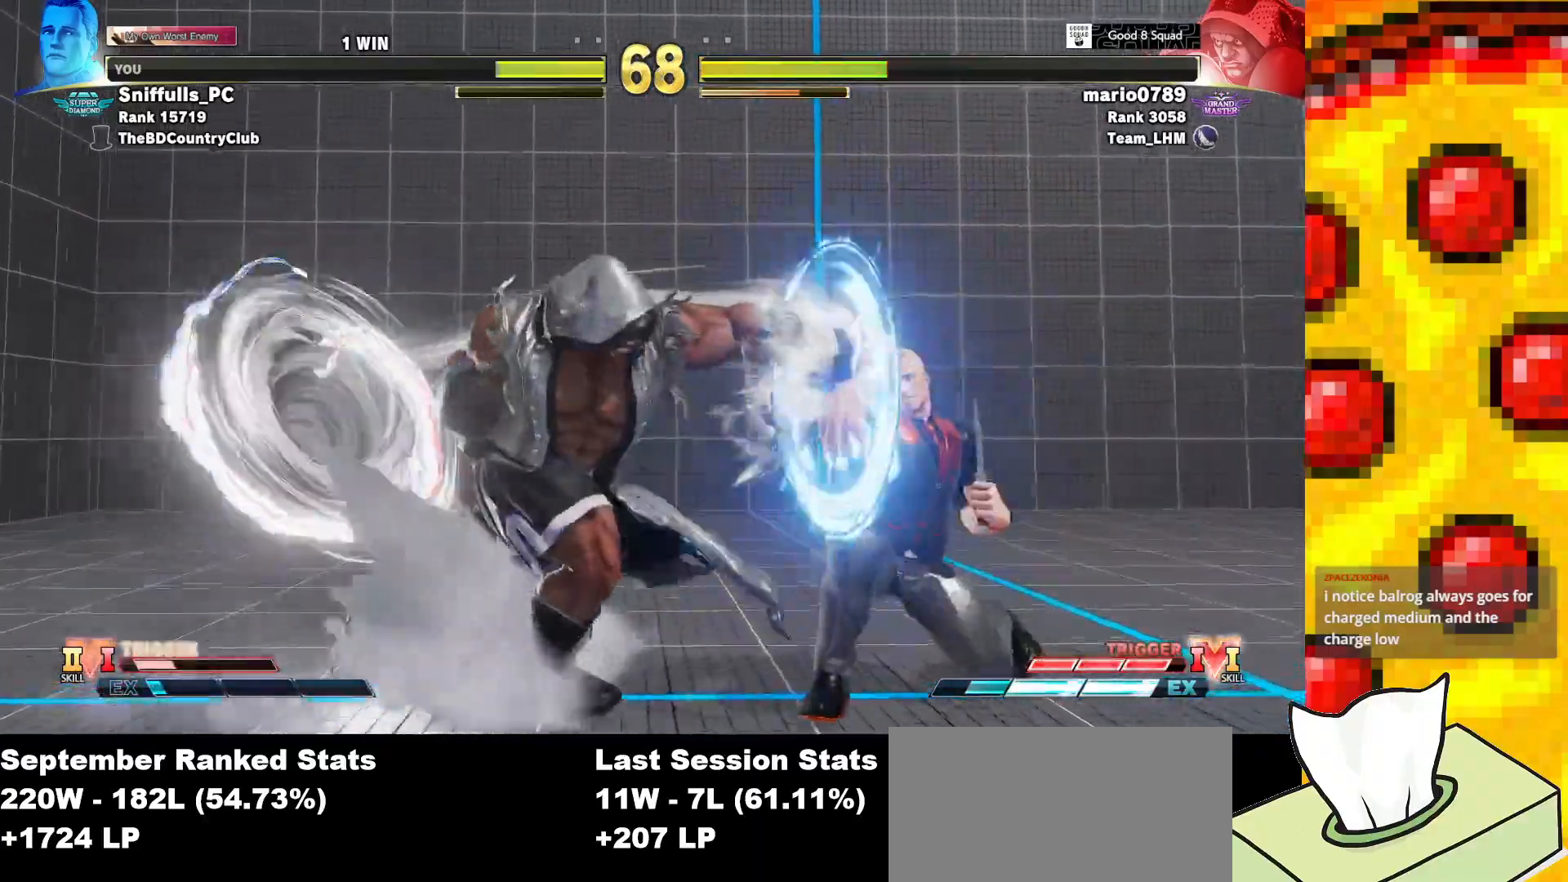
{"buttons": ["SQUARE", "DPAD_DOWN", "DPAD_RIGHT"], "events": [[133, "TRIANGLE", "up"], [417, "SQUARE", "down"]]}
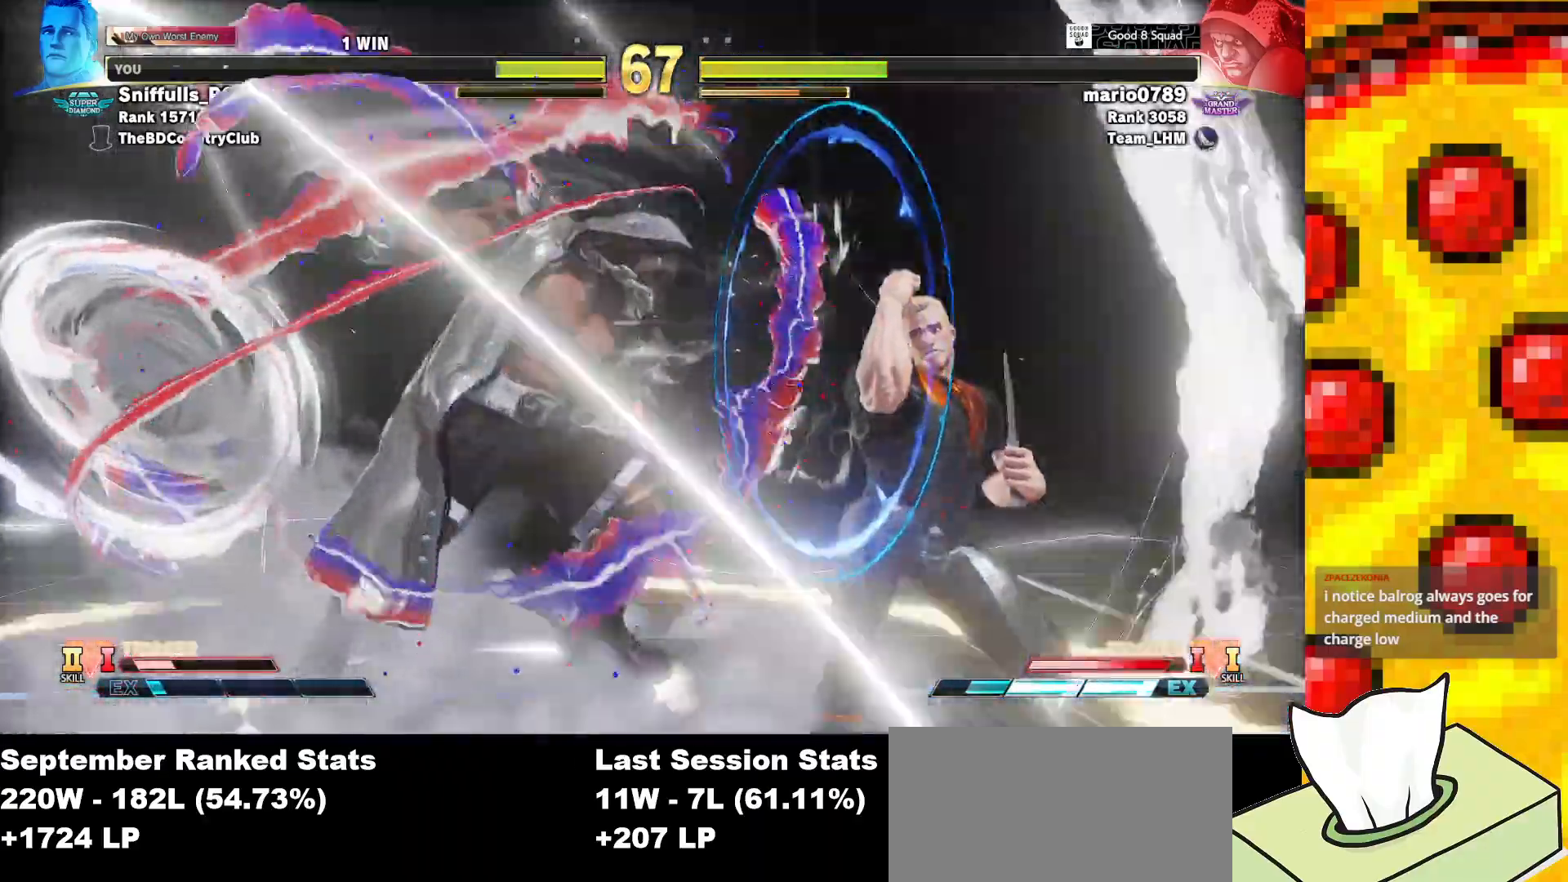
{"buttons": ["DPAD_DOWN", "DPAD_RIGHT"], "events": [[17, "SQUARE", "up"]]}
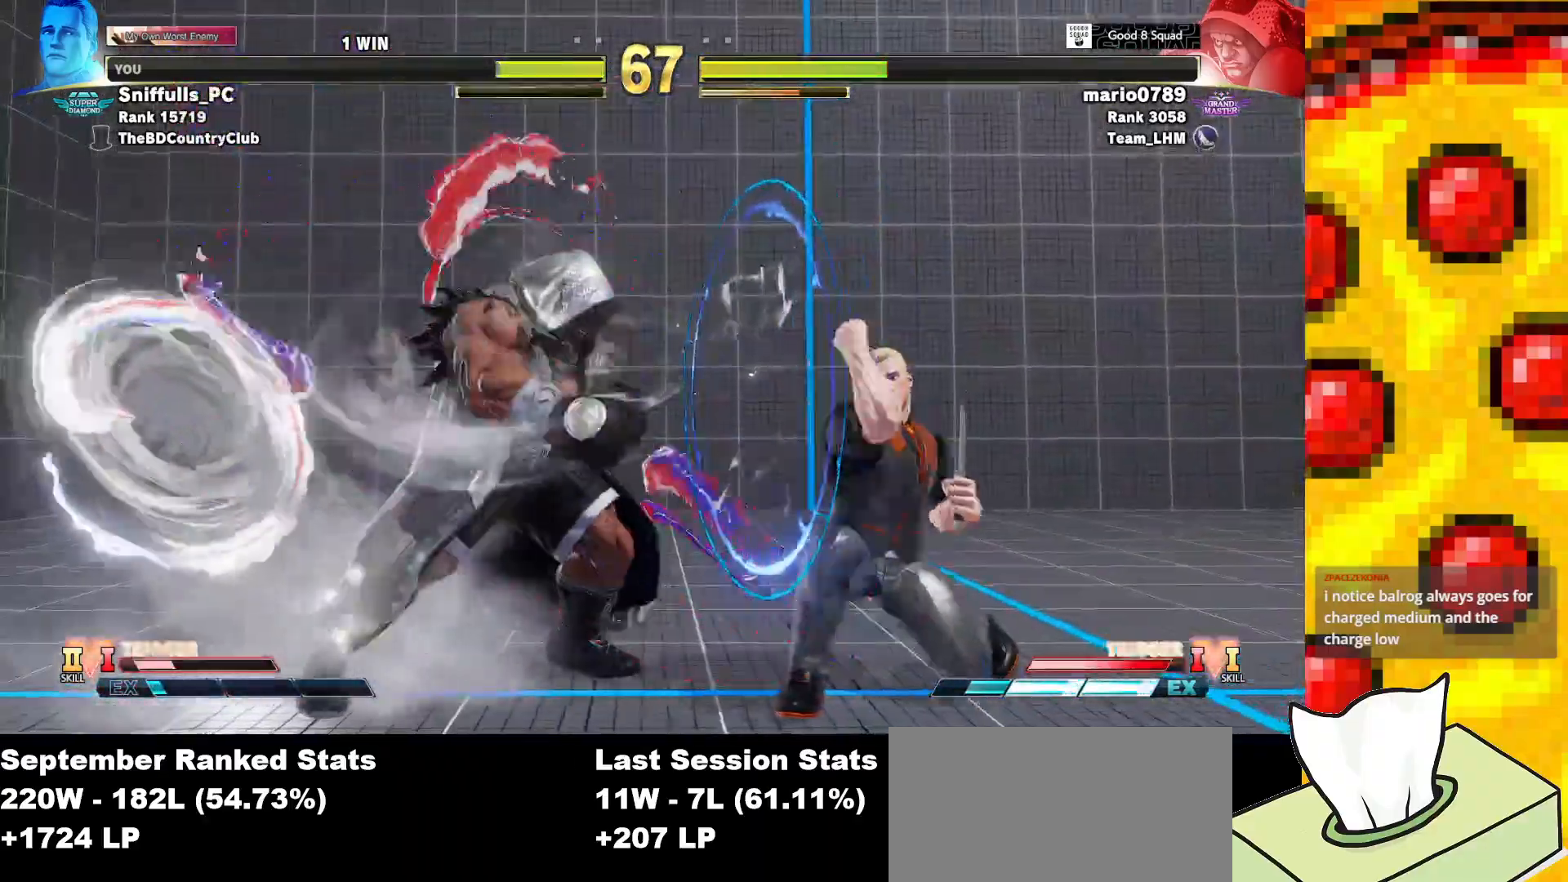
{"buttons": ["DPAD_DOWN", "DPAD_RIGHT"], "events": [[150, "SQUARE", "down"], [283, "SQUARE", "up"]]}
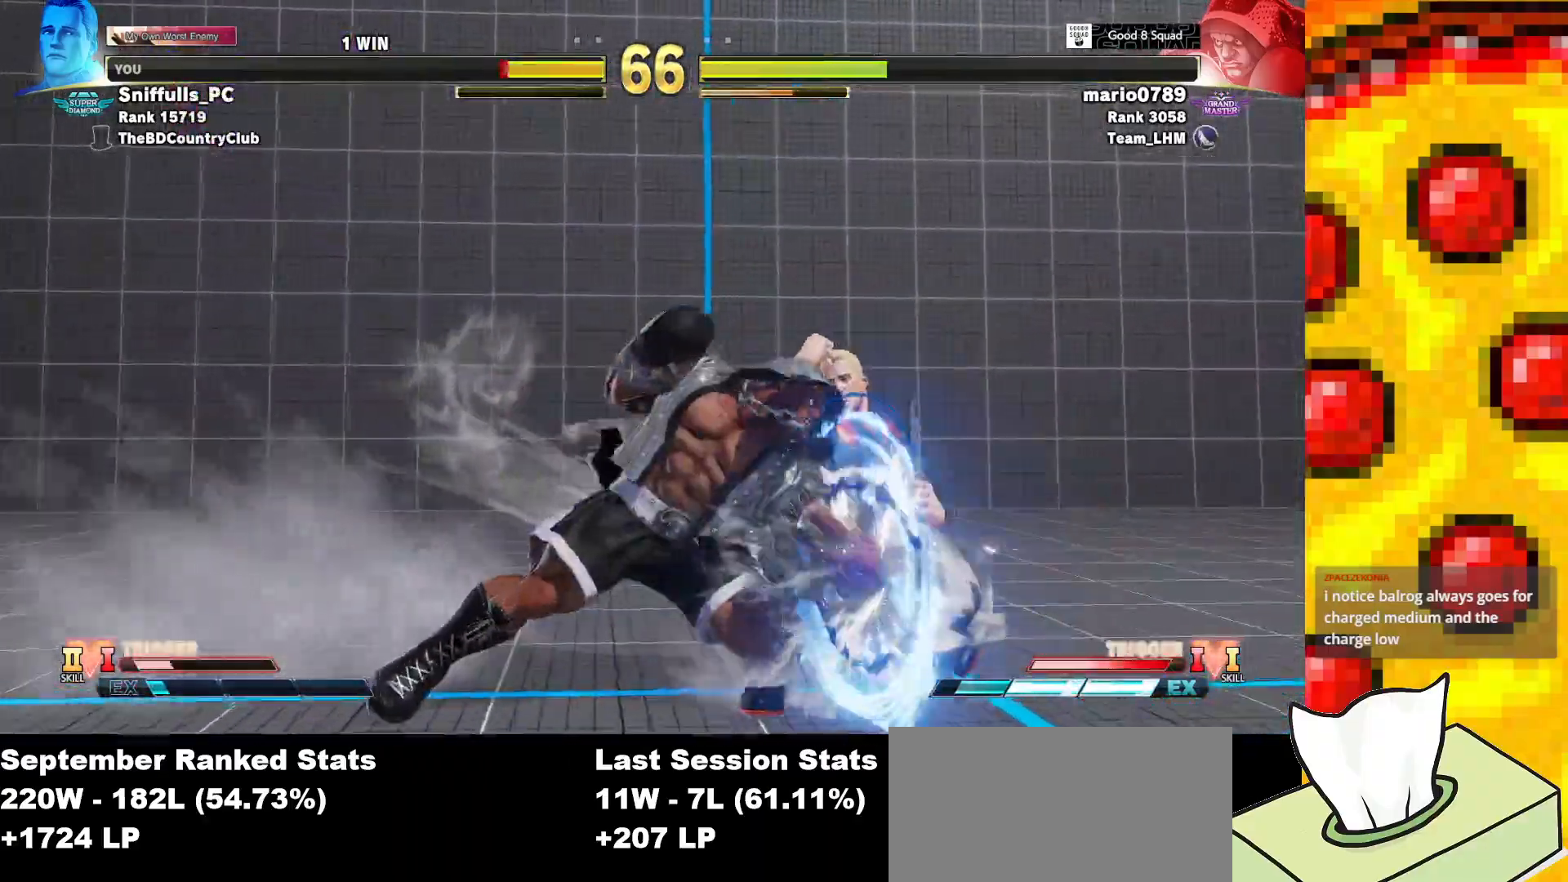
{"buttons": ["DPAD_DOWN", "DPAD_RIGHT"], "events": [[17, "SQUARE", "down"], [150, "SQUARE", "up"], [333, "SQUARE", "down"], [483, "SQUARE", "up"]]}
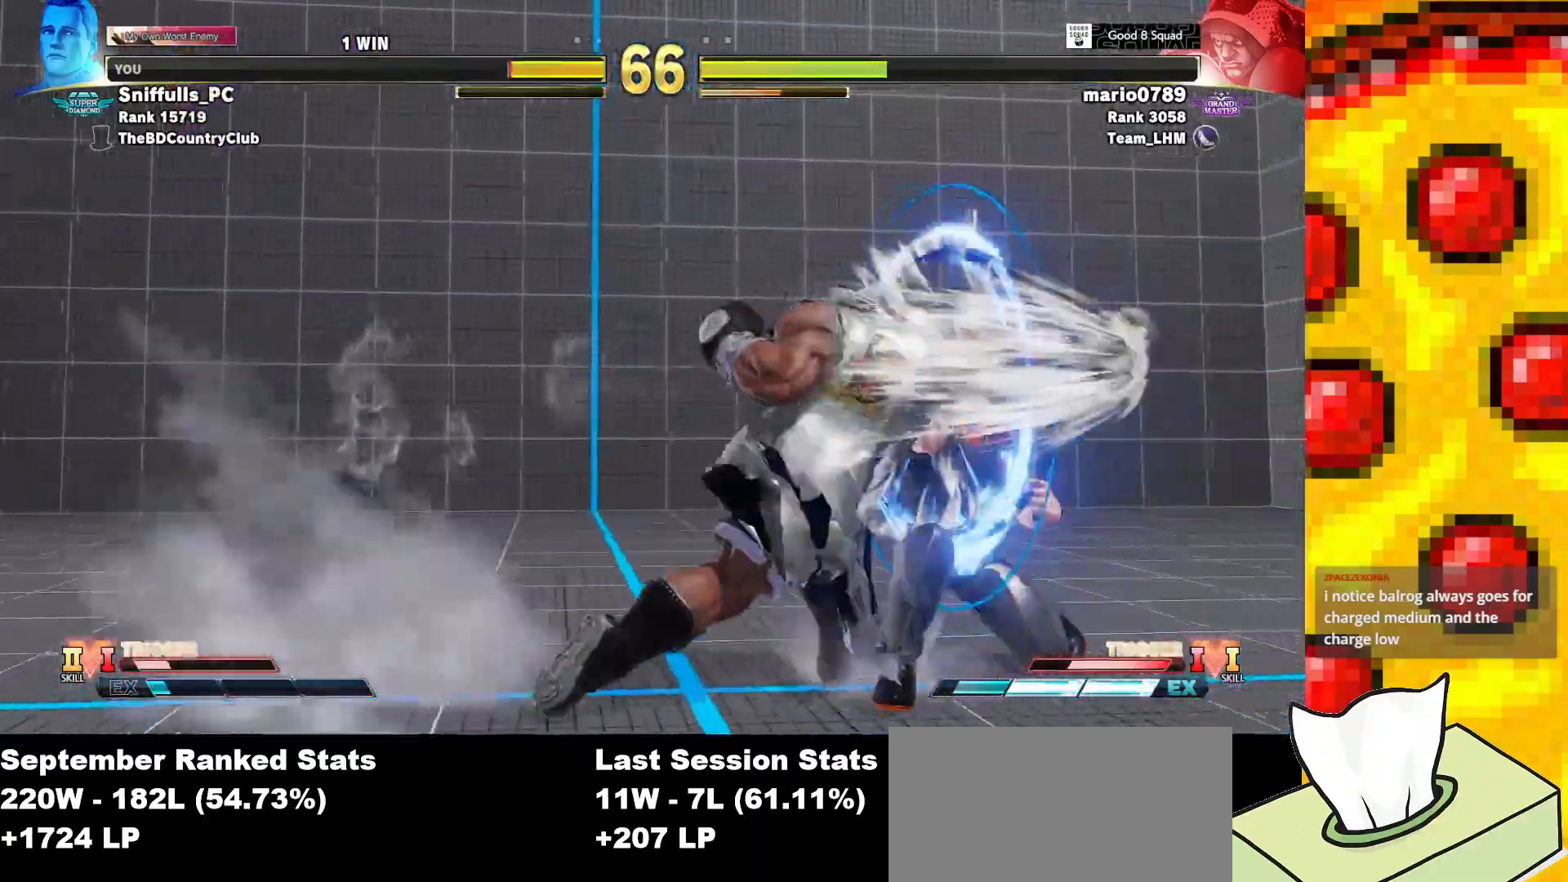
{"buttons": ["DPAD_DOWN", "DPAD_RIGHT"], "events": [[233, "SQUARE", "down"], [400, "SQUARE", "up"]]}
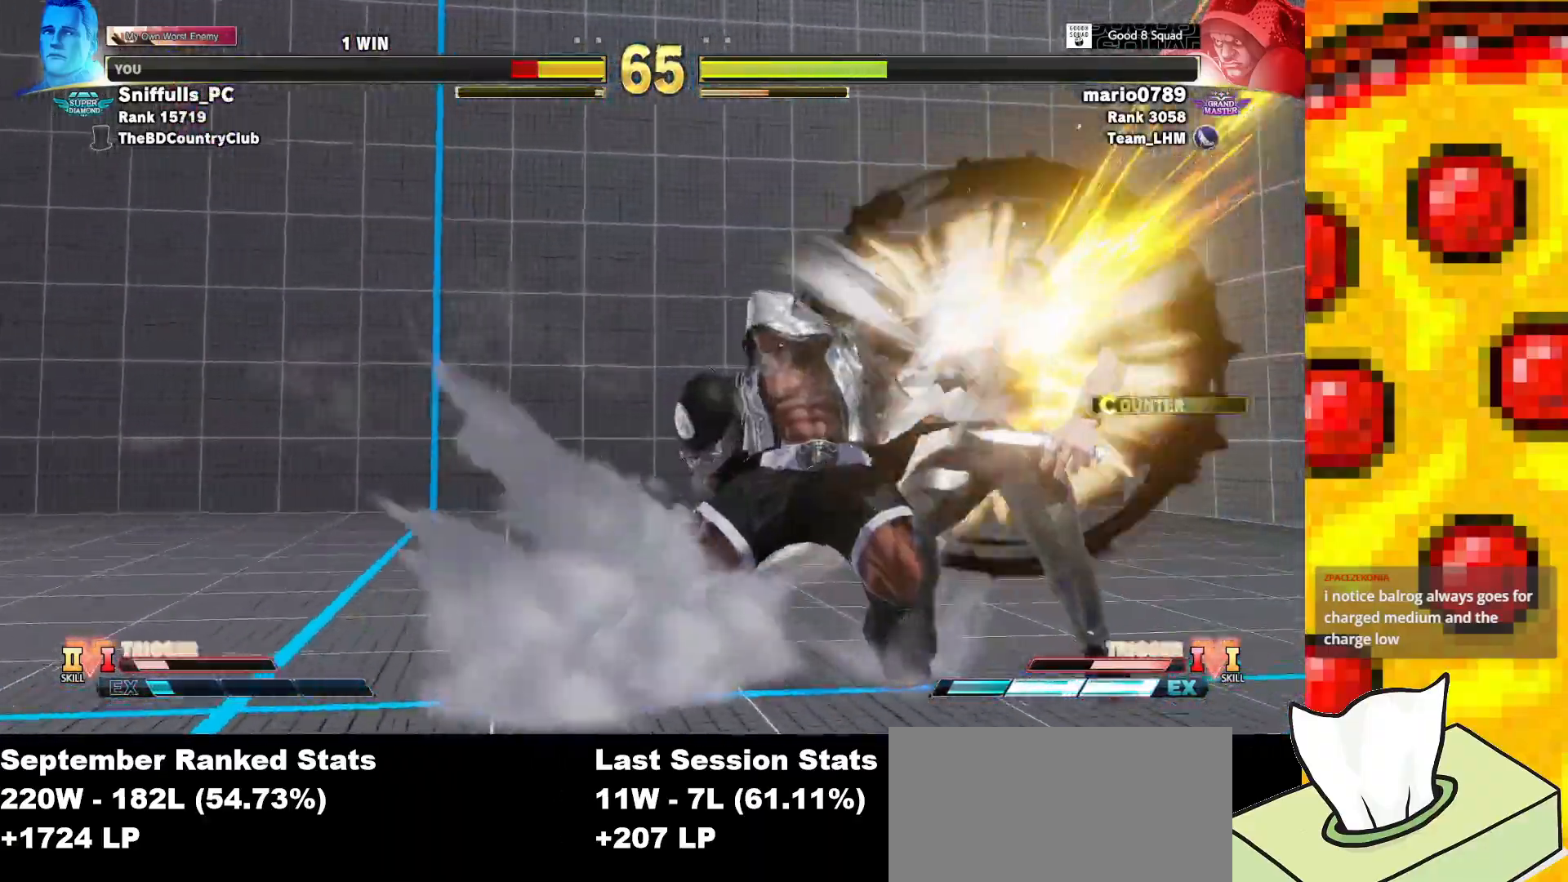
{"buttons": ["CROSS", "SQUARE", "TRIANGLE", "R1", "DPAD_DOWN", "DPAD_RIGHT"], "events": [[467, "CROSS", "down"], [467, "R1", "down"], [467, "SQUARE", "down"], [467, "TRIANGLE", "down"]]}
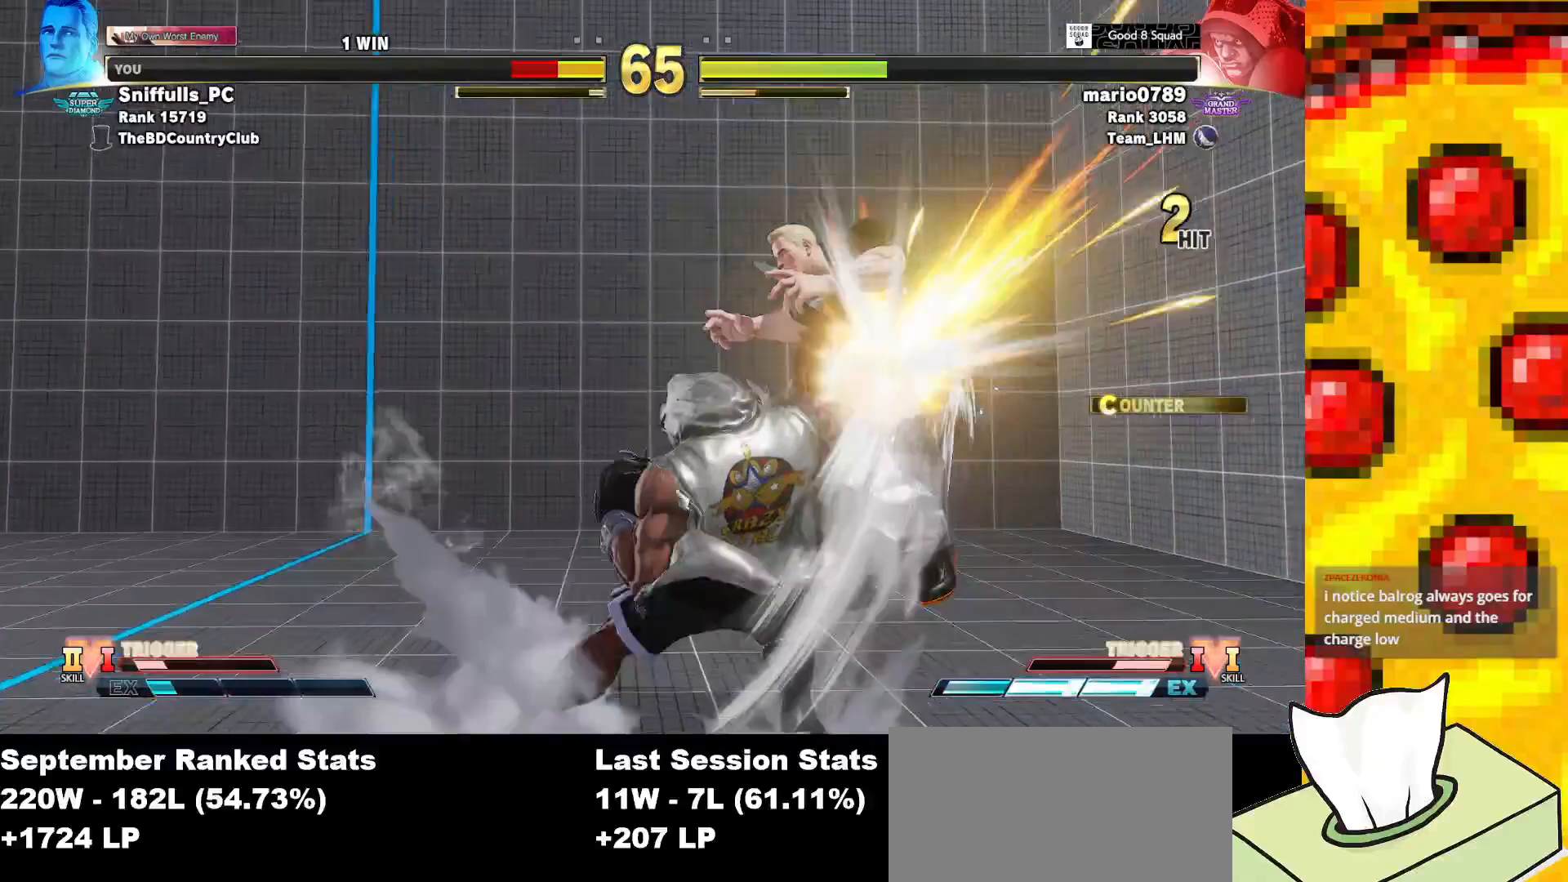
{"buttons": ["CROSS", "SQUARE", "TRIANGLE", "R1", "DPAD_DOWN", "DPAD_RIGHT"], "events": [[100, "SQUARE", "up"], [100, "TRIANGLE", "up"], [117, "CROSS", "up"], [117, "R1", "up"], [500, "CROSS", "down"], [500, "R1", "down"], [500, "SQUARE", "down"], [500, "TRIANGLE", "down"]]}
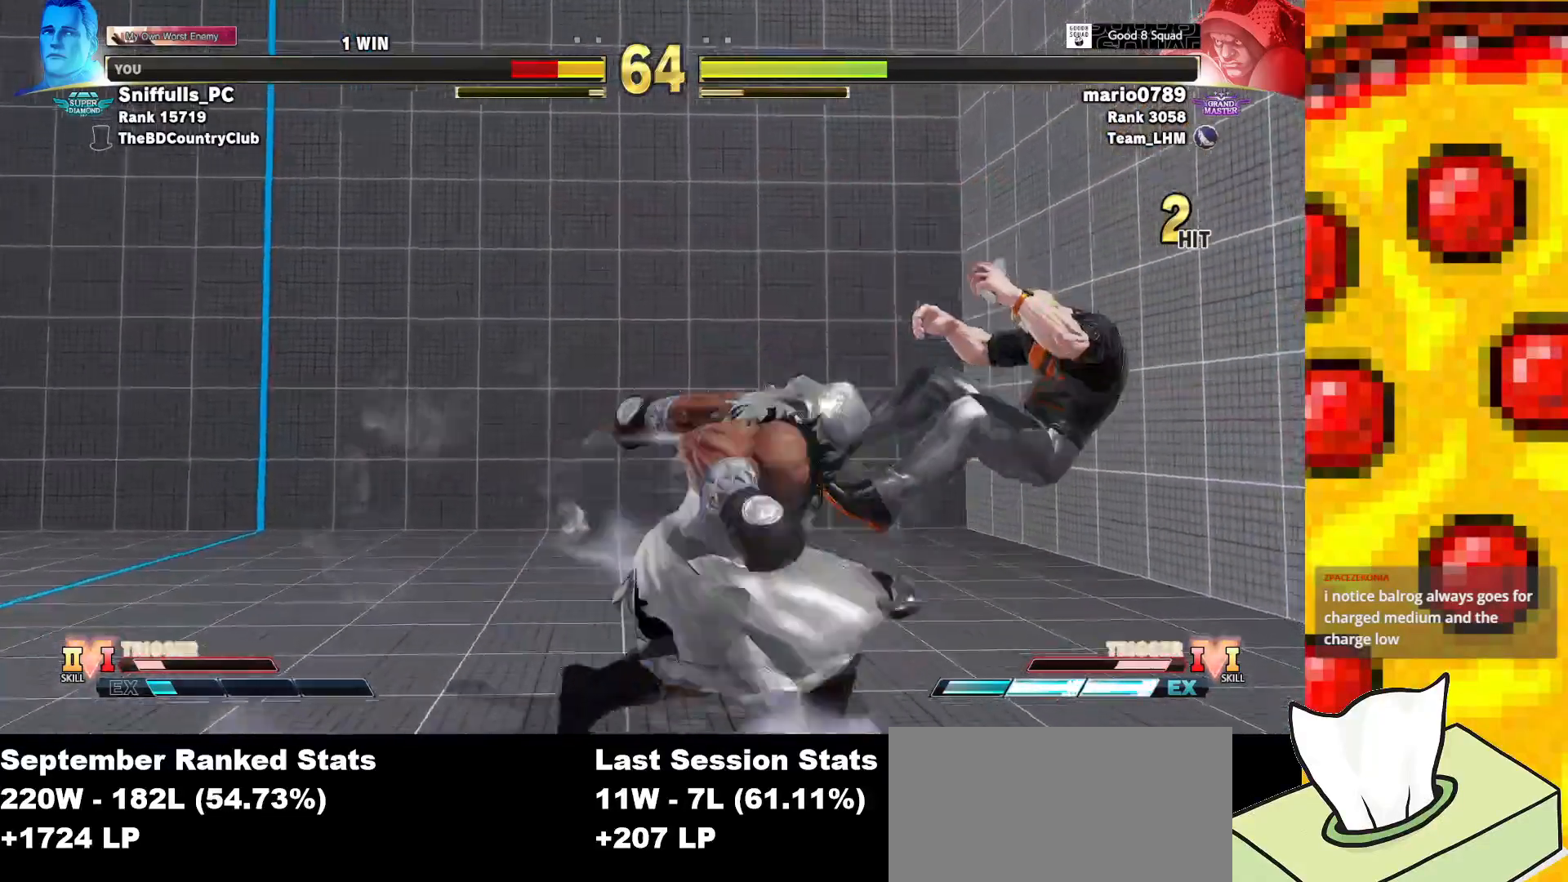
{"buttons": ["DPAD_DOWN", "DPAD_RIGHT"], "events": [[117, "TRIANGLE", "up"], [133, "SQUARE", "up"], [150, "CROSS", "up"], [150, "R1", "up"]]}
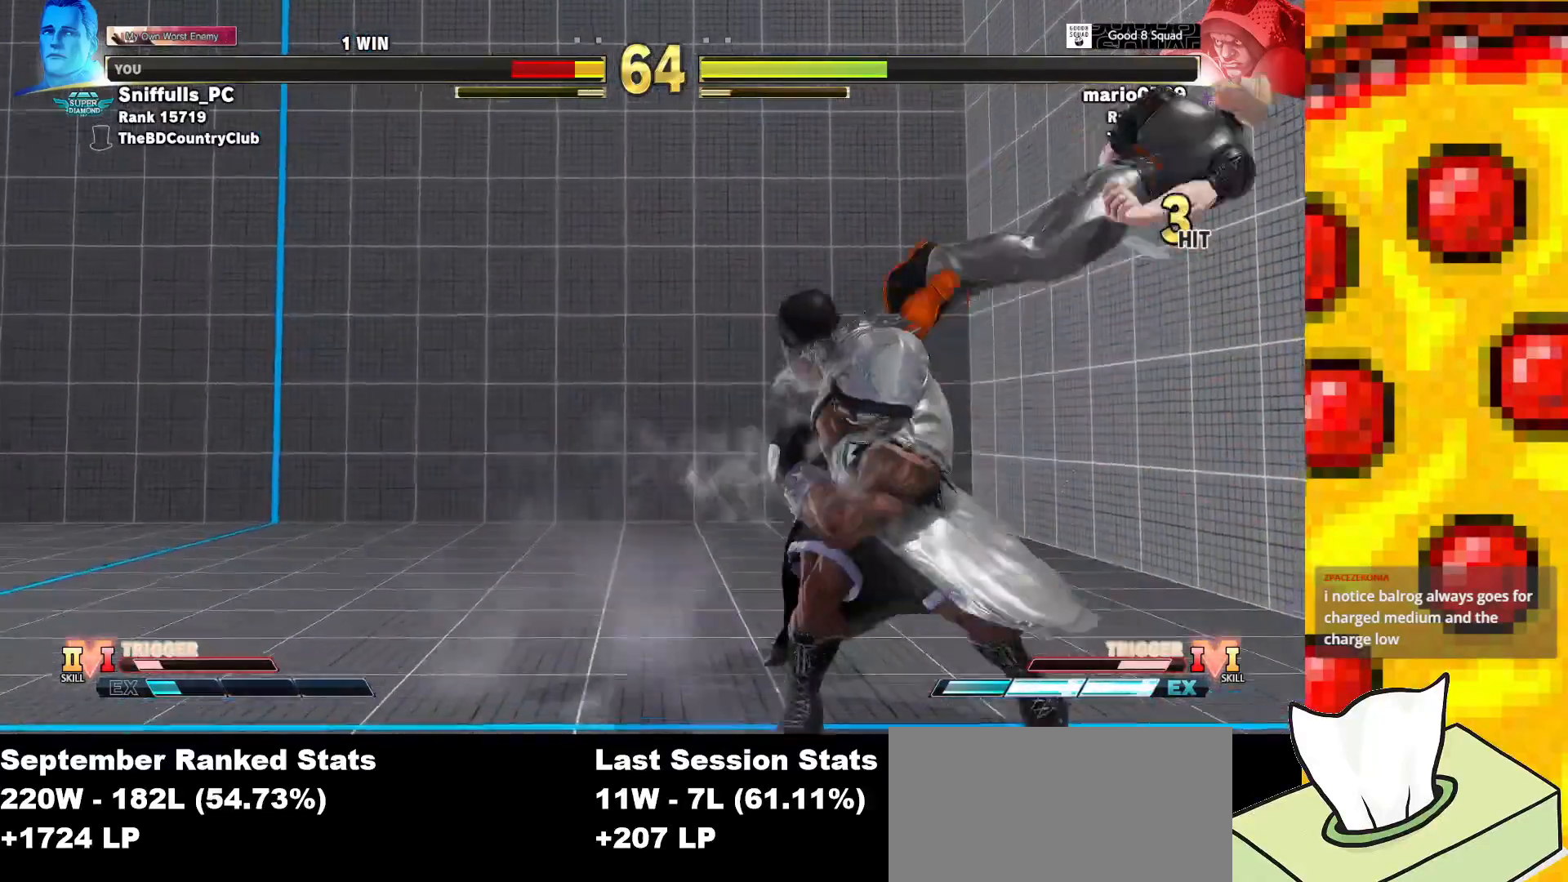
{"buttons": ["DPAD_DOWN", "DPAD_RIGHT"], "events": [[100, "CROSS", "down"], [100, "R1", "down"], [100, "SQUARE", "down"], [100, "TRIANGLE", "down"], [200, "SQUARE", "up"], [200, "TRIANGLE", "up"], [217, "R1", "up"], [233, "CROSS", "up"], [267, "CROSS", "down"], [283, "R1", "down"], [283, "SQUARE", "down"], [283, "TRIANGLE", "down"], [400, "SQUARE", "up"], [400, "TRIANGLE", "up"], [417, "CROSS", "up"], [417, "R1", "up"]]}
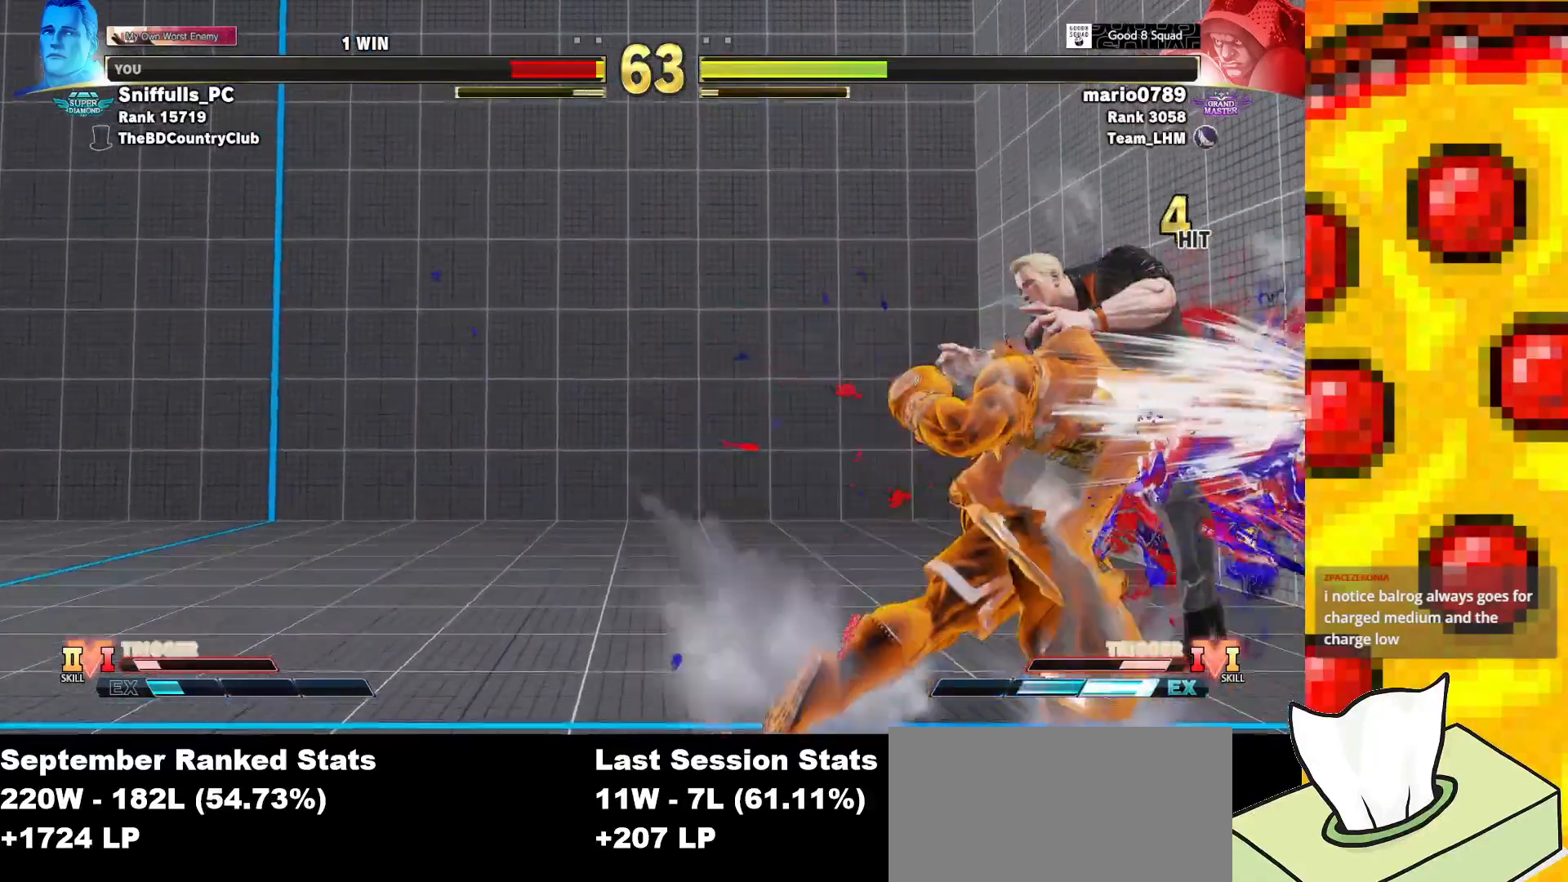
{"buttons": ["DPAD_DOWN", "DPAD_RIGHT"], "events": []}
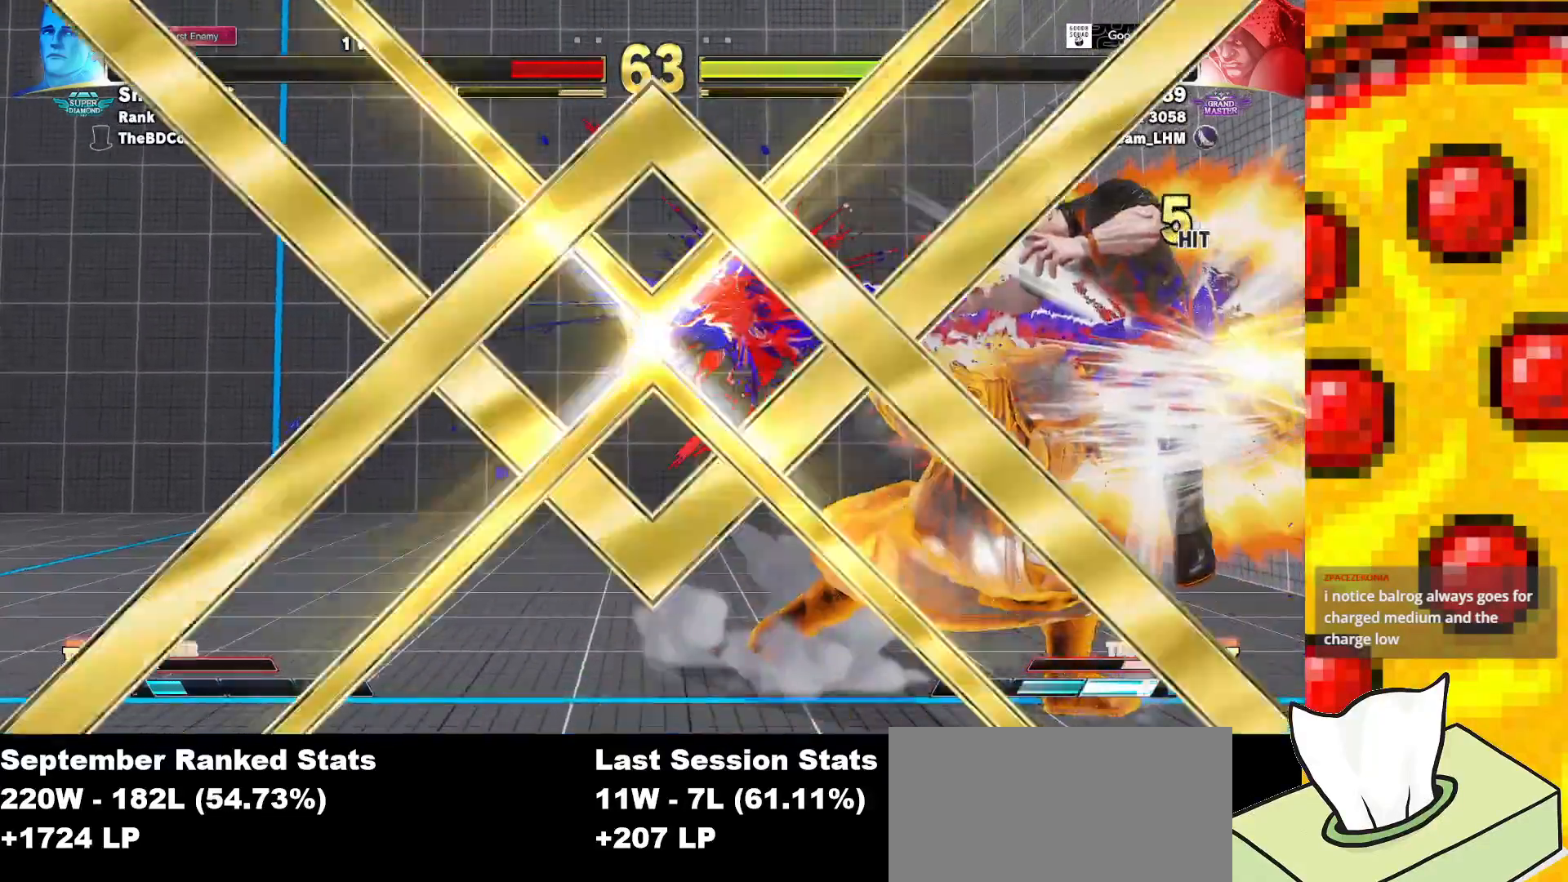
{"buttons": [], "events": [[83, "DPAD_DOWN", "up"], [83, "DPAD_RIGHT", "up"]]}
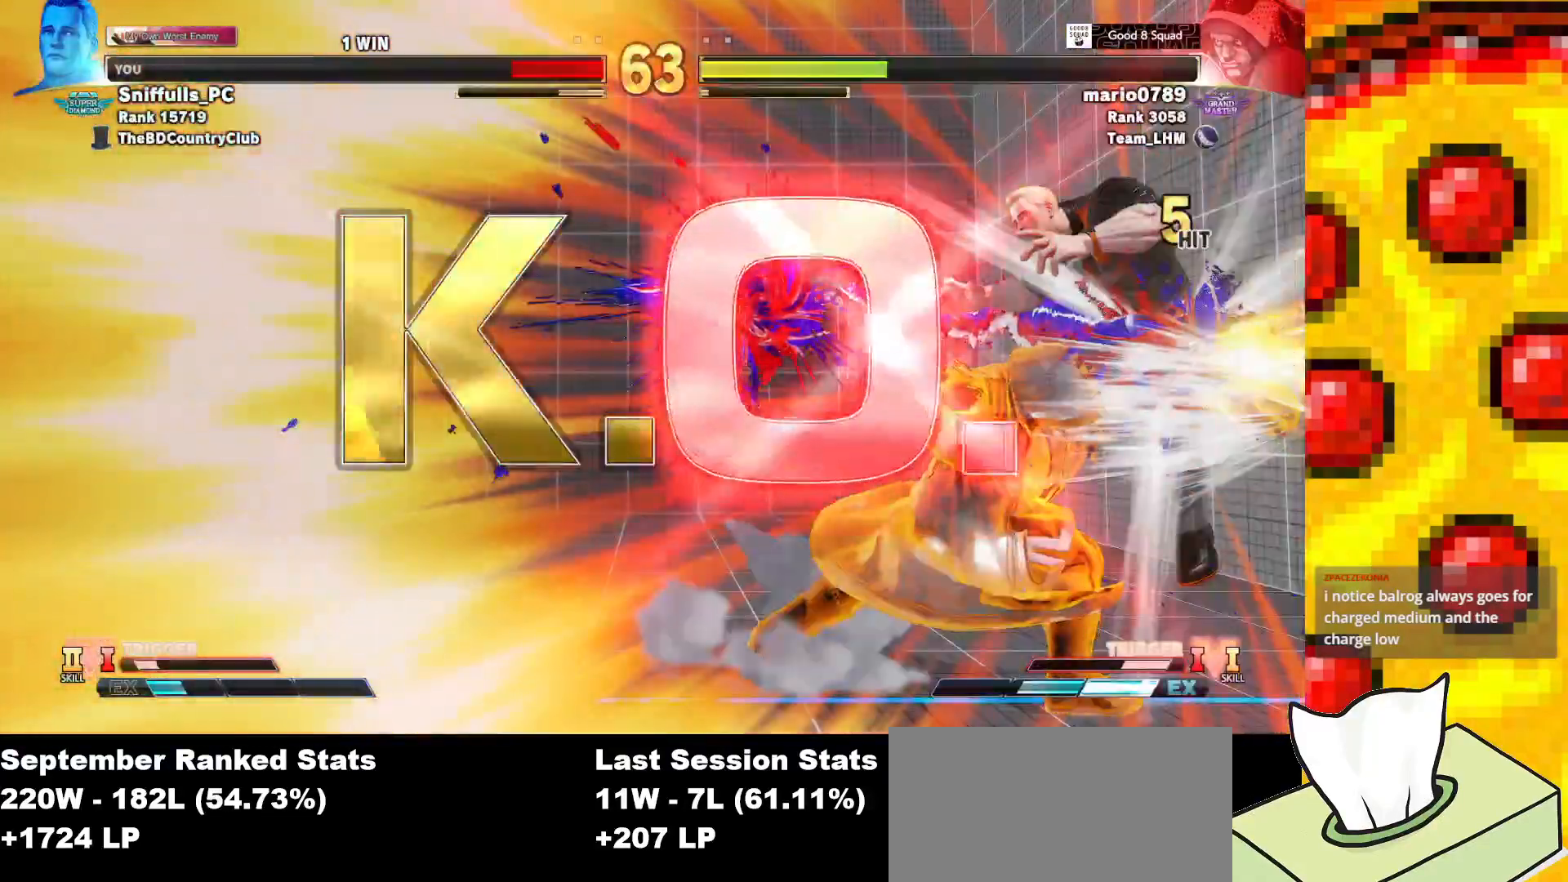
{"buttons": [], "events": []}
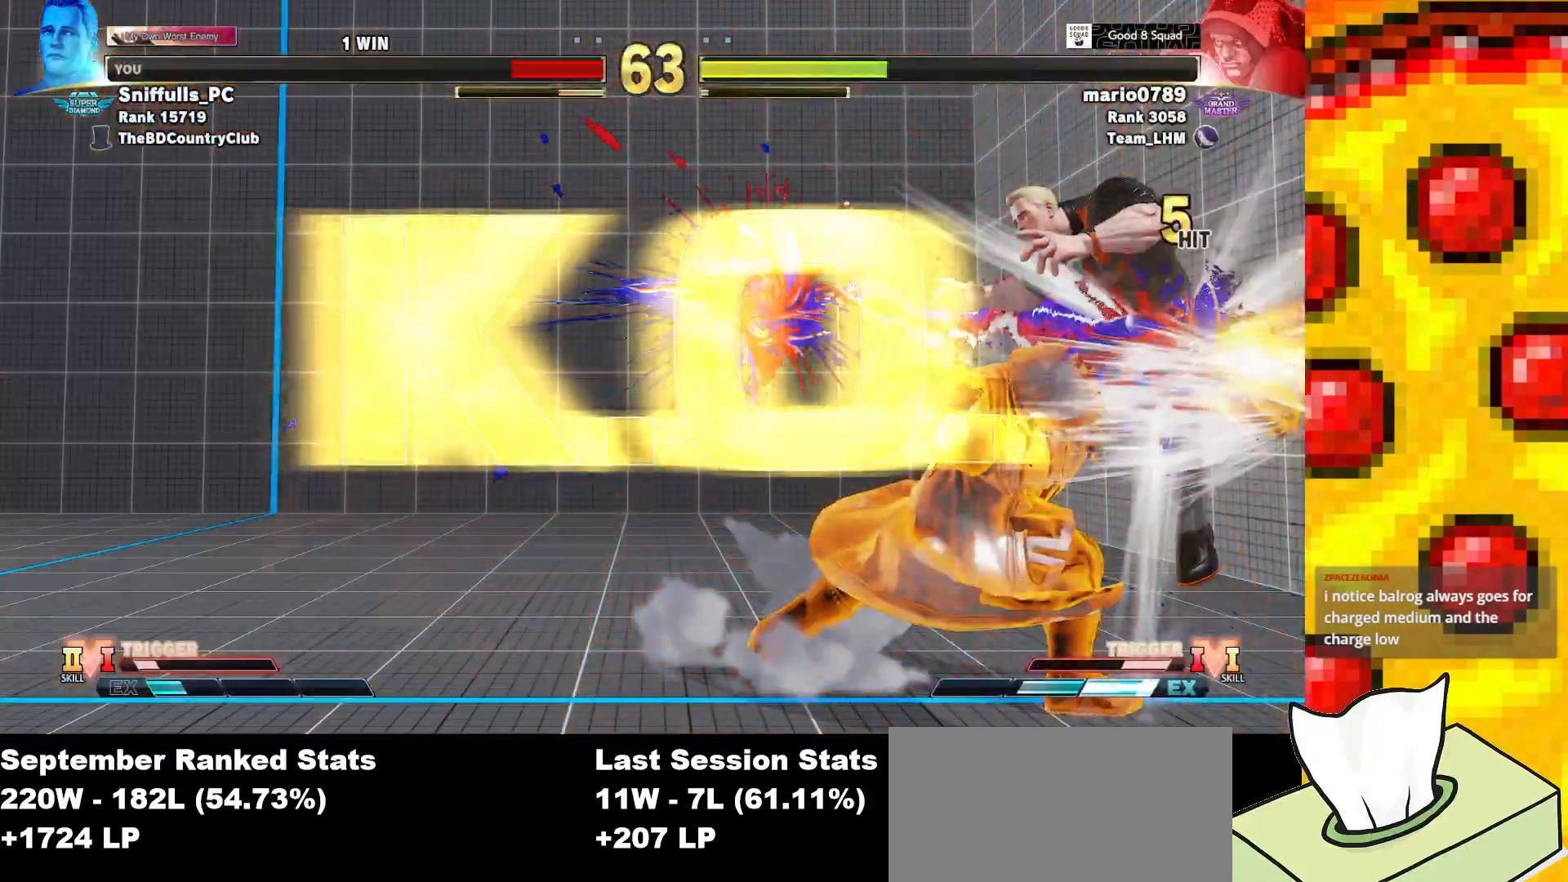
{"buttons": [], "events": []}
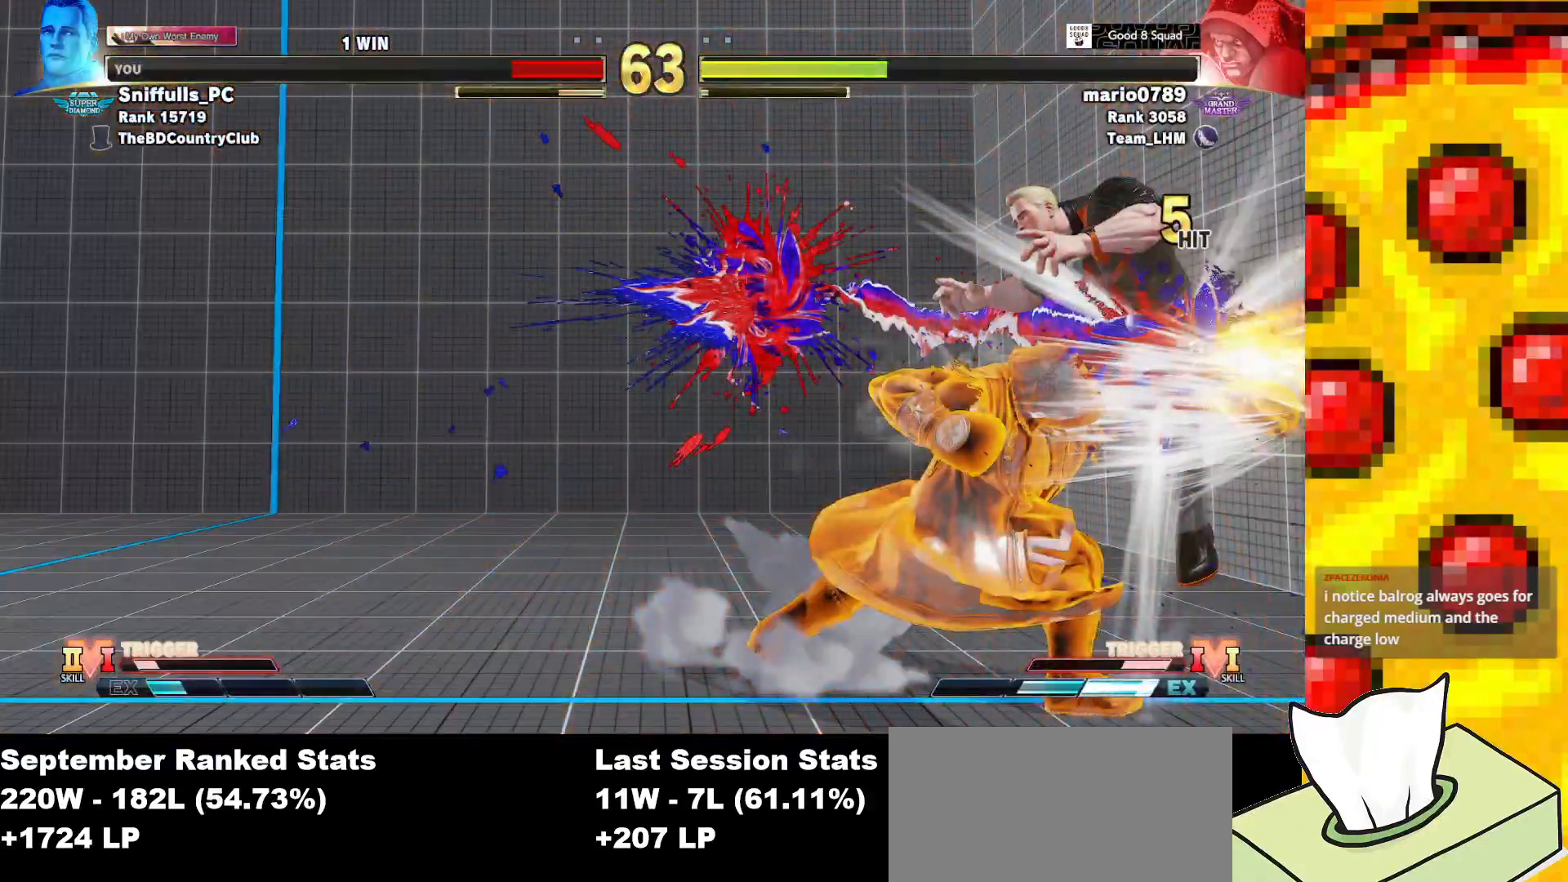
{"buttons": [], "events": []}
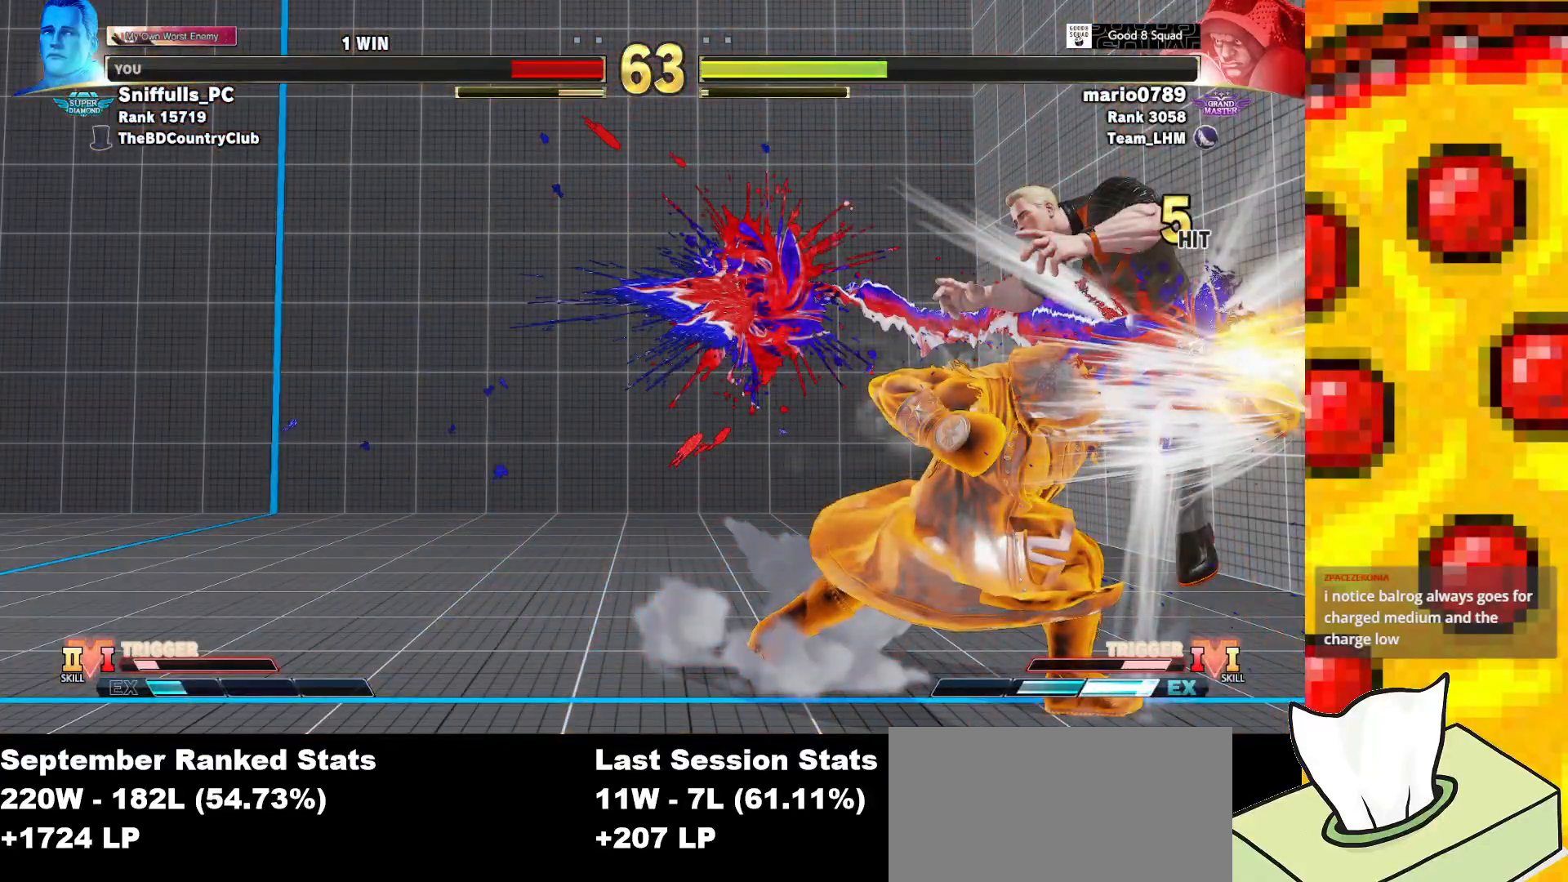
{"buttons": [], "events": []}
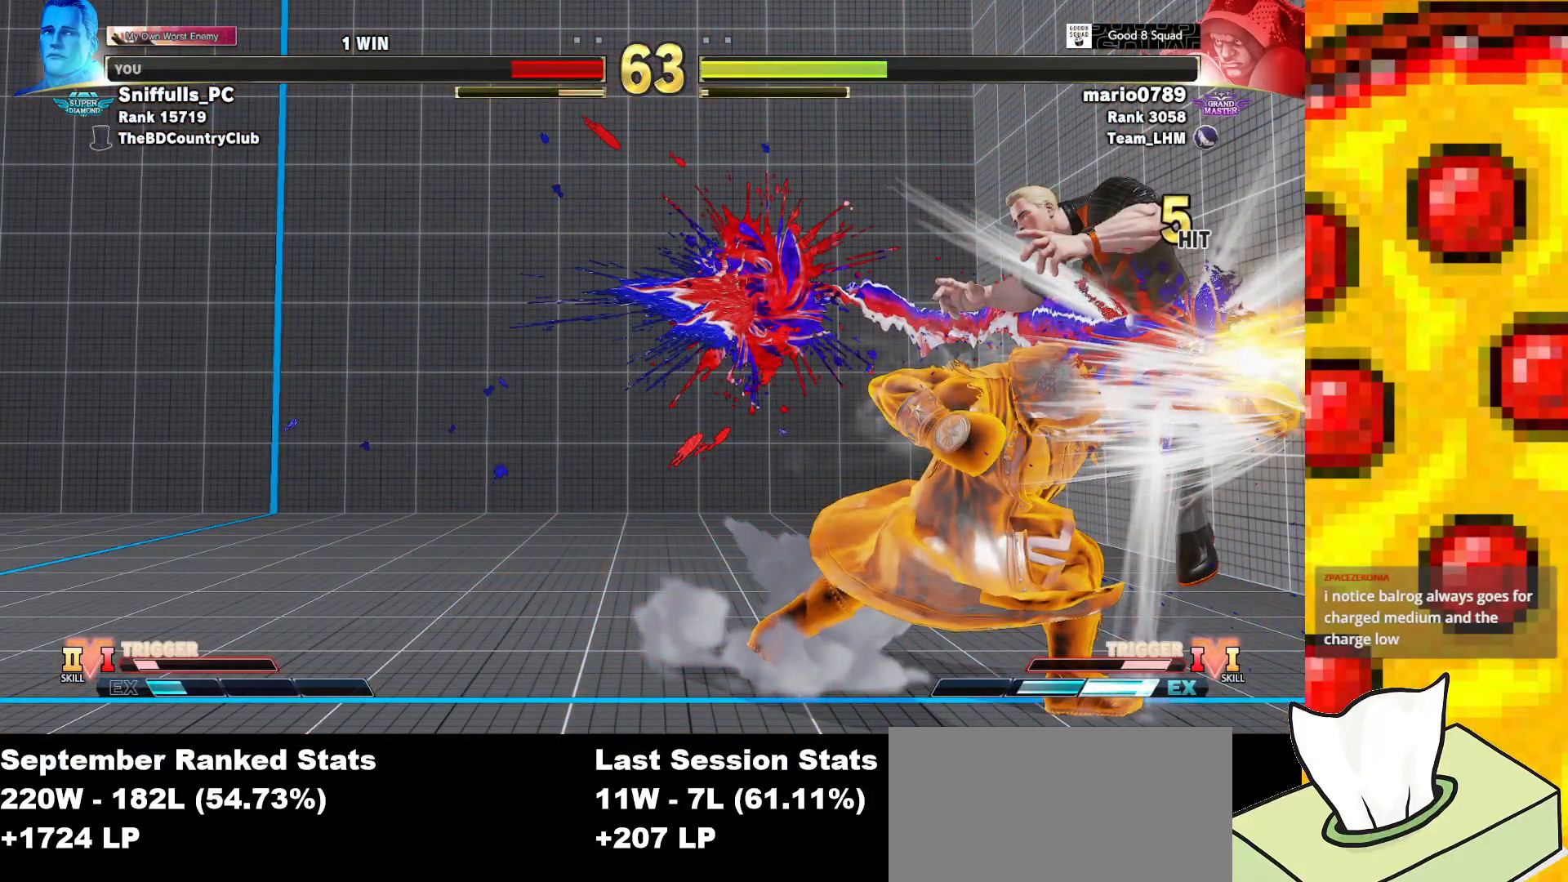
{"buttons": ["CROSS", "DPAD_UP"], "events": [[283, "START", "down"], [433, "START", "up"], [467, "CROSS", "down"], [467, "DPAD_UP", "down"]]}